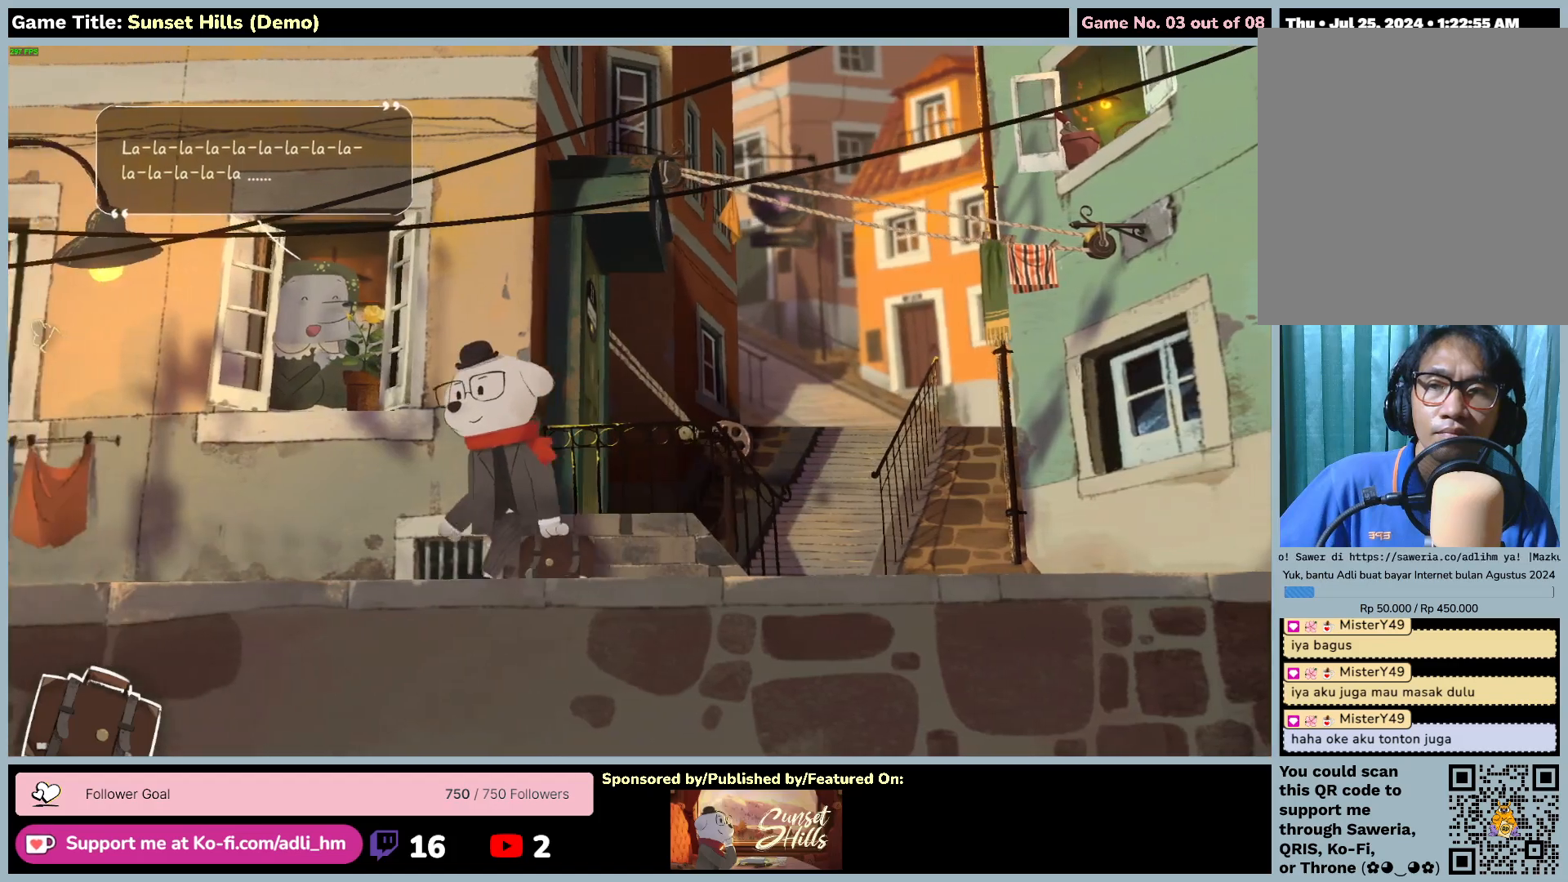
Gameplay with keyboard and mouse; each line is a JSON object with the keys and mouse buttons held at the frame after it. "events" lists presses ("down") and releases ("up") of "0", "1", "2", "3", "4", "5", "6", "7", "8", "9", "a", "alt", "b", "c", "caps_lock", "ctrl", "d", "down", "e", "escape", "f", "f1", "f2", "f3", "f4", "f5", "f6", "f7", "f8", "g", "h", "i", "j", "k", "l", "left", "m", "n", "o", "p", "q", "r", "return", "right", "s", "shift", "space", "t", "tab", "tilde", "u", "up", "v", "w", "x", "y", "z", "mouse_left", "mouse_wheel" and "mouse_right" between this image and that frame as [ms after this image, input, new state], when the widget could be followed in between. "mouse_left", "mouse_wheel", "mouse_right" = the "left", "wheel", "right" buttons of the "mouse" list. No other keys are recorded. "wheel" means that the mouse wheel is clicked or scrolled. Mouse movement is not recorded.
{"keys": [], "mouse": [], "events": []}
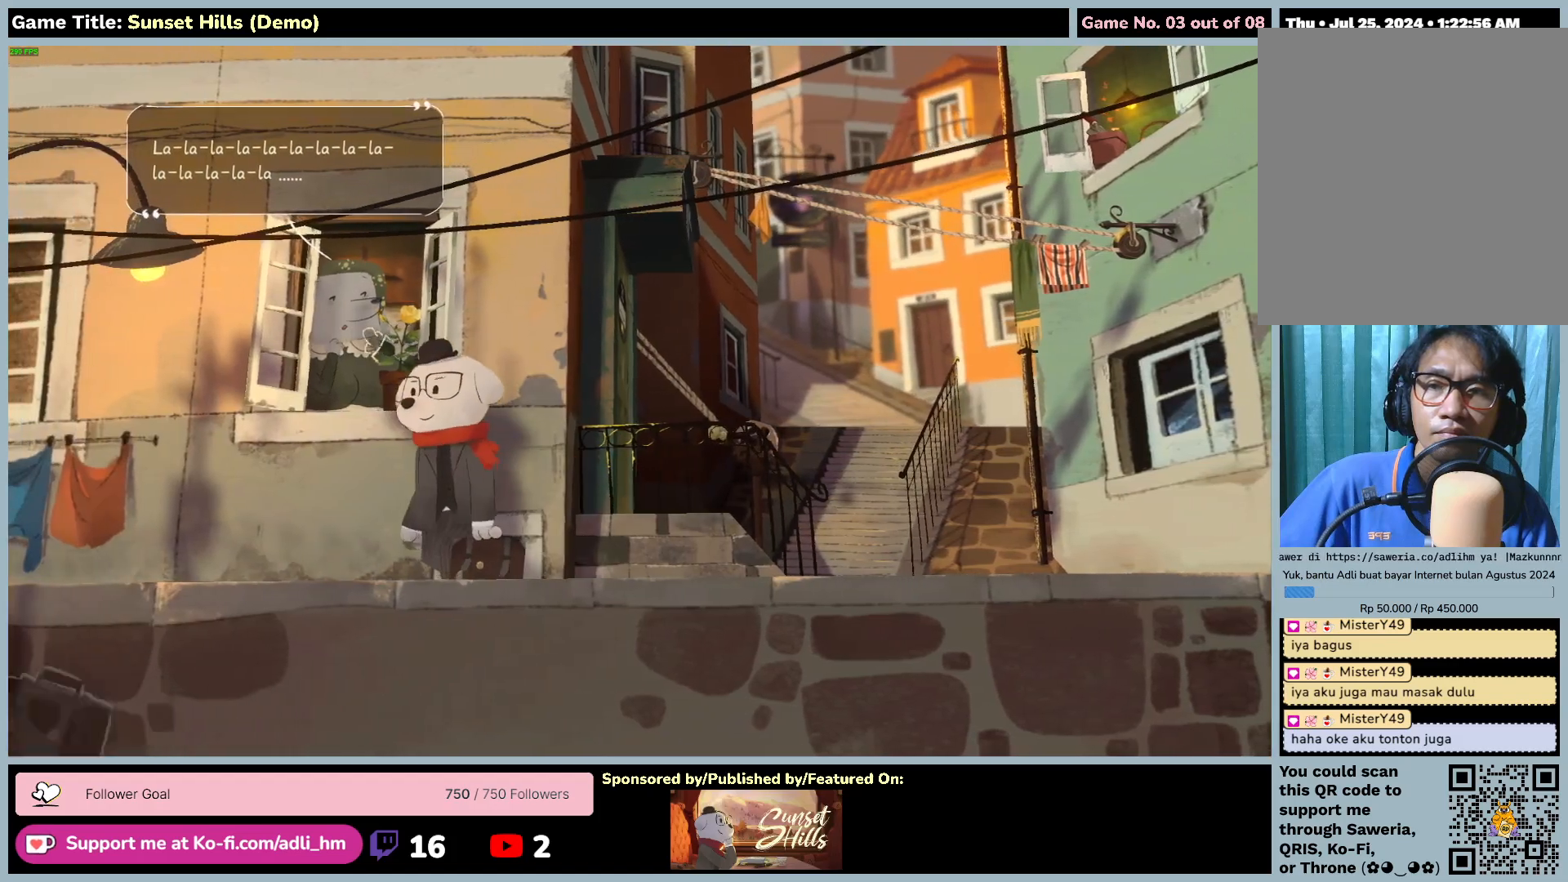
{"keys": [], "mouse": [], "events": []}
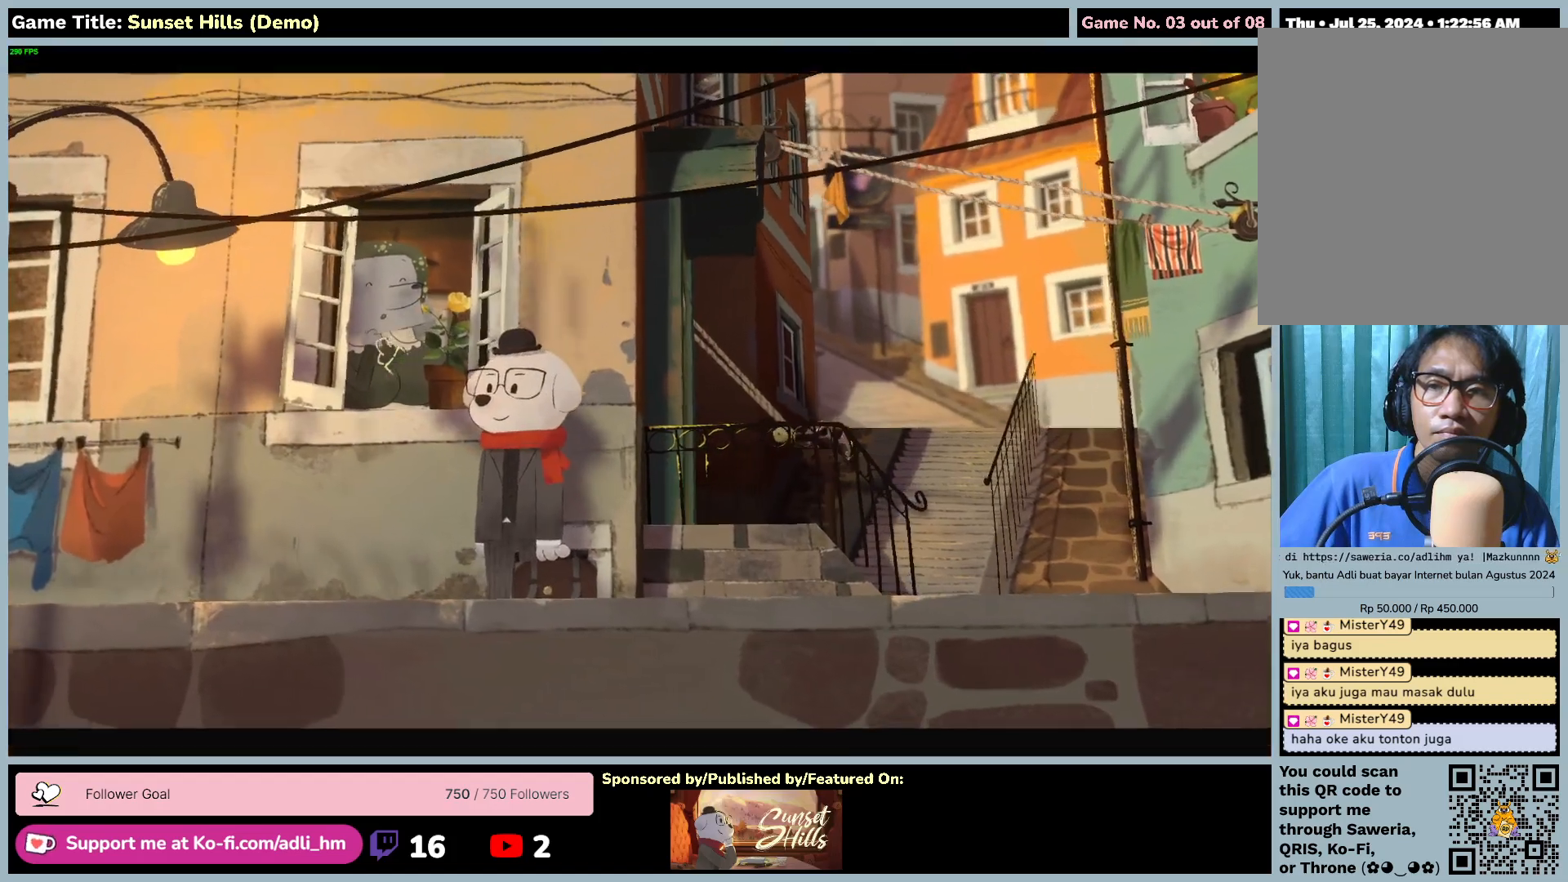
{"keys": [], "mouse": [], "events": []}
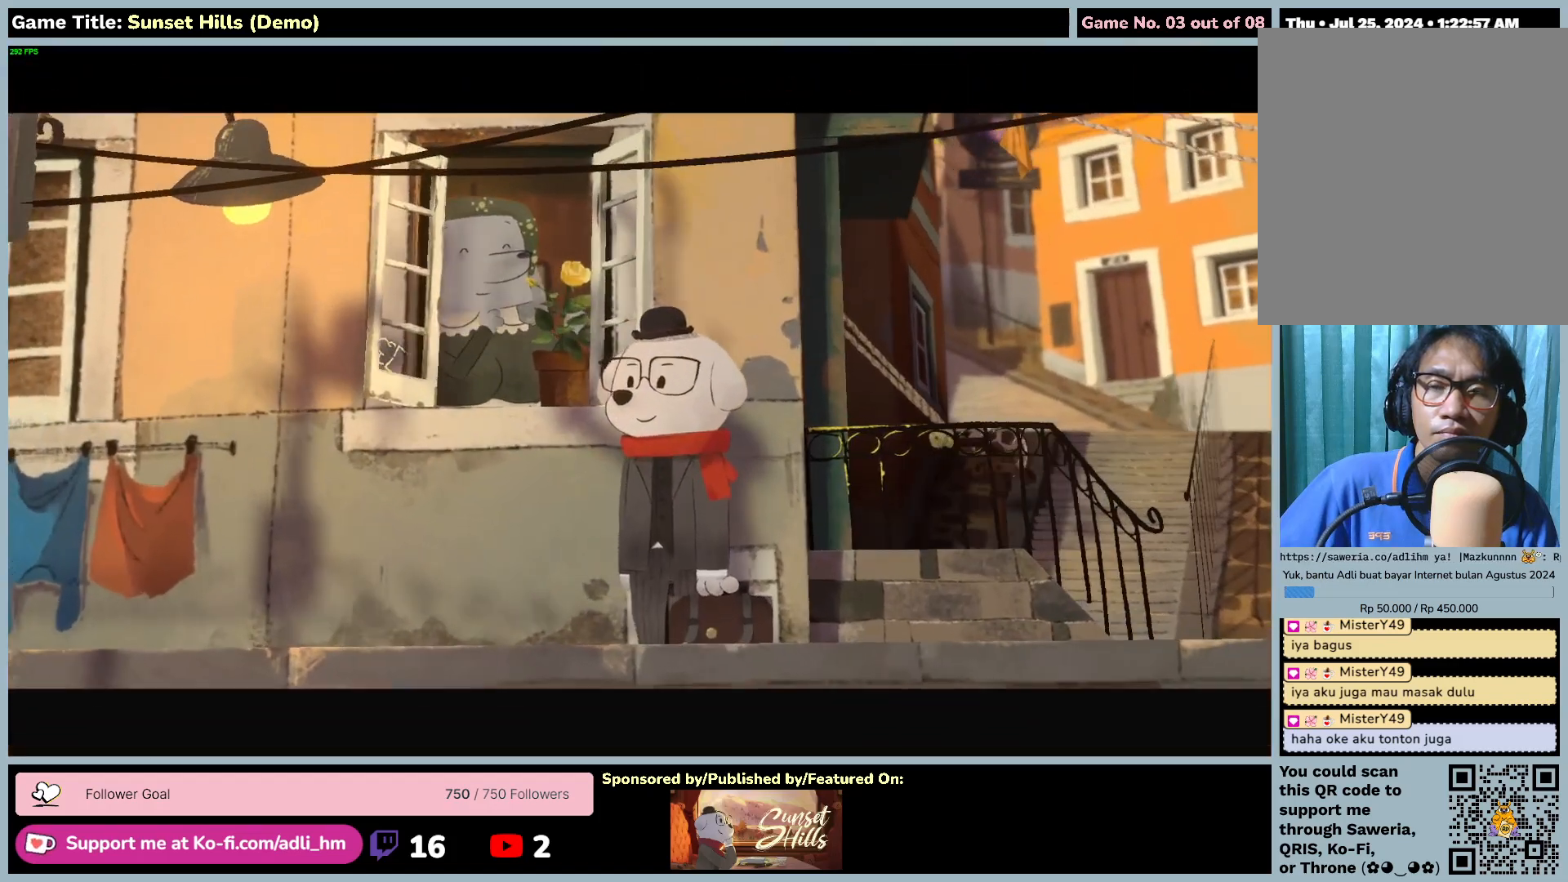
{"keys": [], "mouse": [], "events": []}
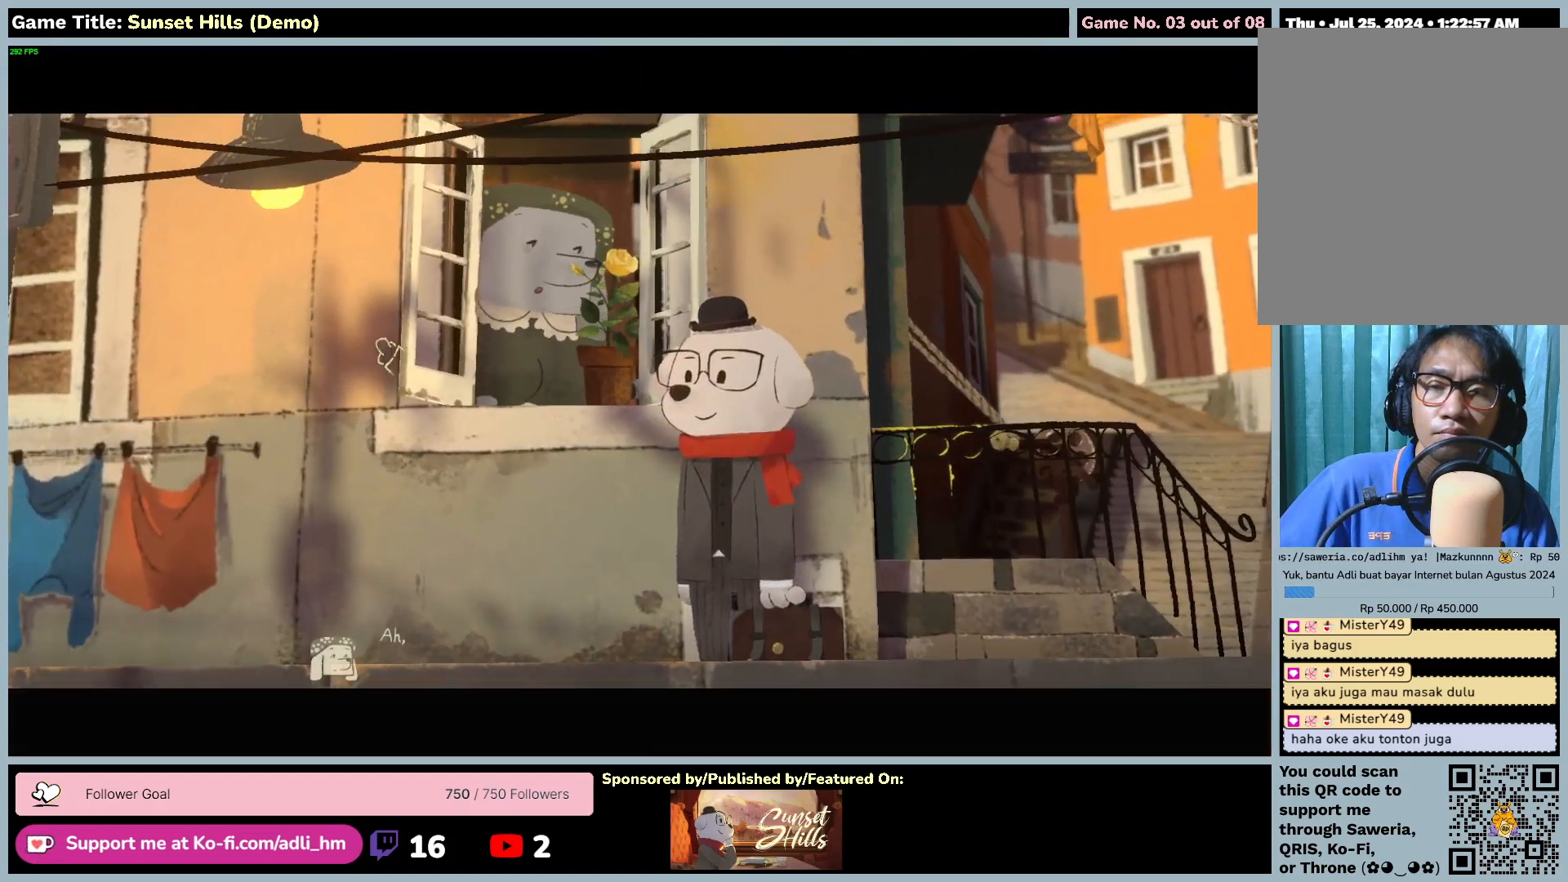
{"keys": [], "mouse": [], "events": []}
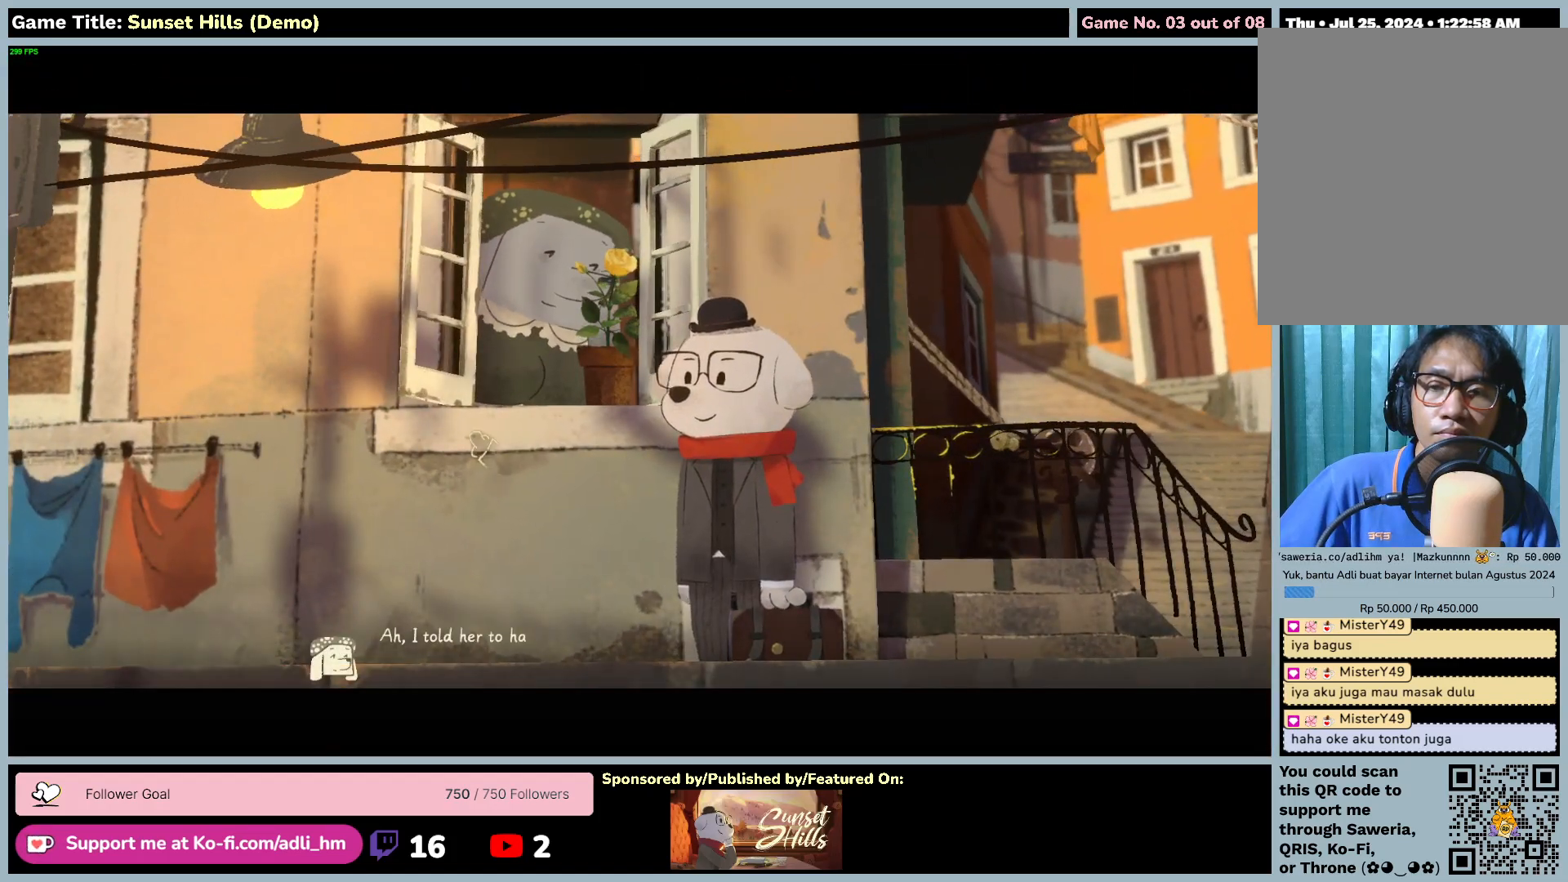
{"keys": [], "mouse": [], "events": [[67, "mouse_left", "down"], [417, "mouse_left", "up"]]}
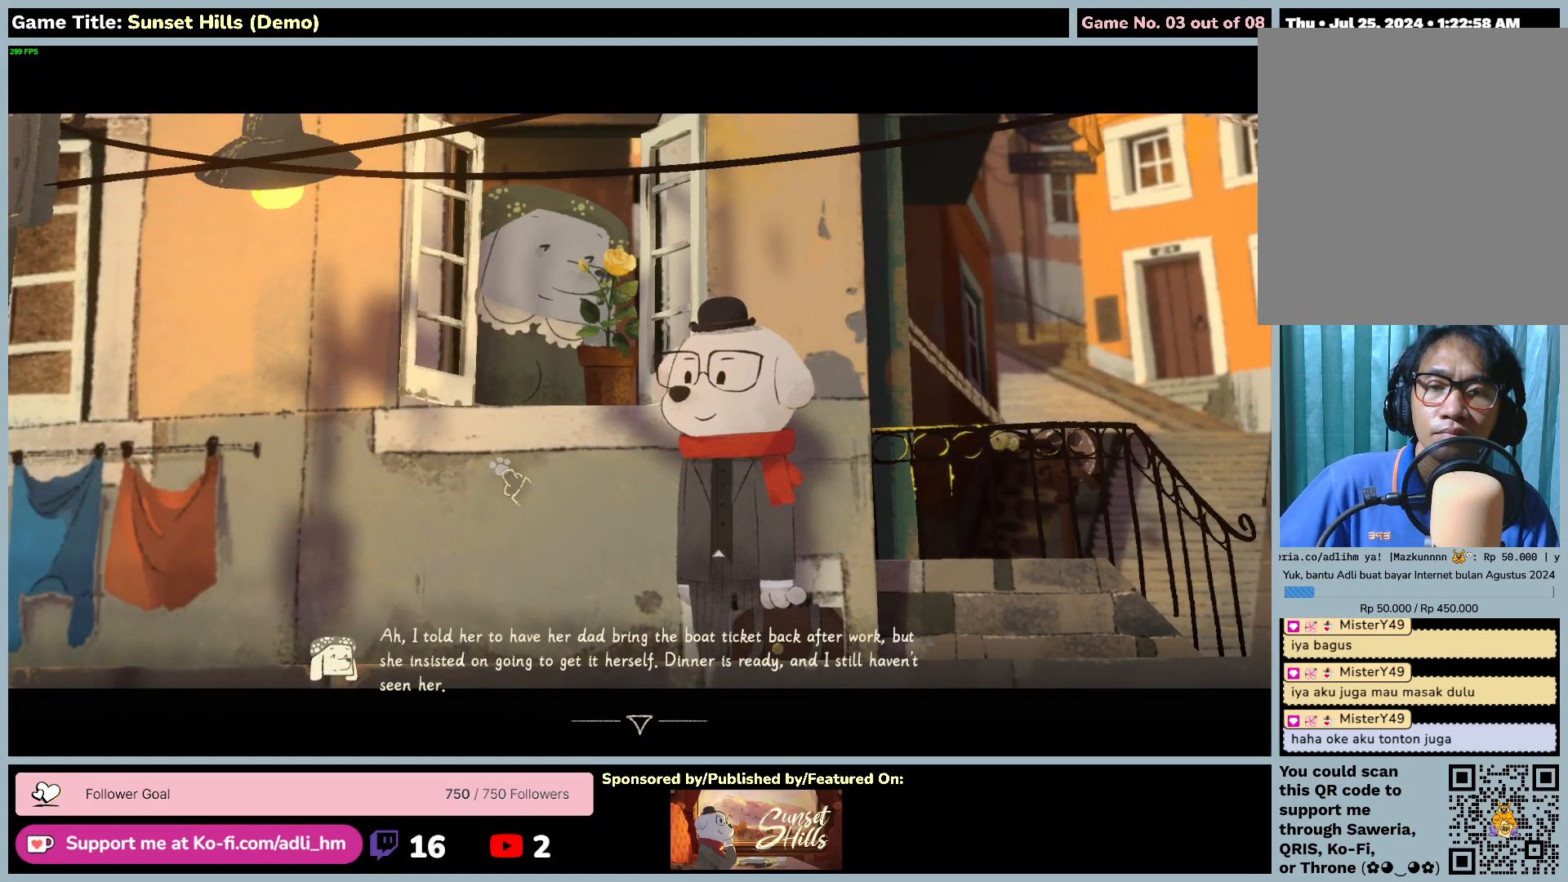
{"keys": [], "mouse": [], "events": []}
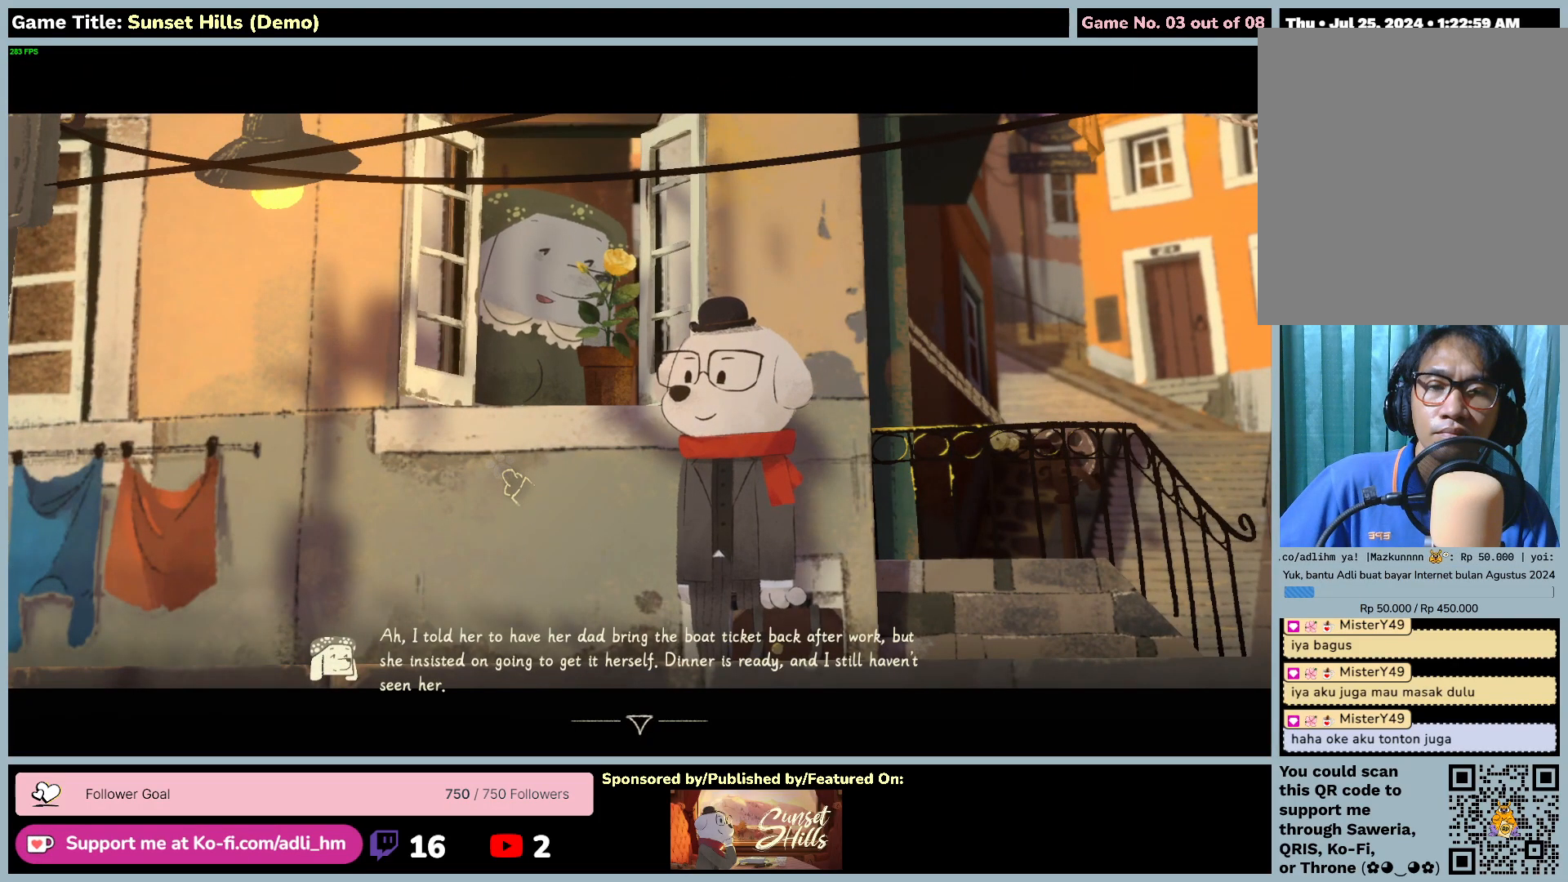
{"keys": [], "mouse": [], "events": []}
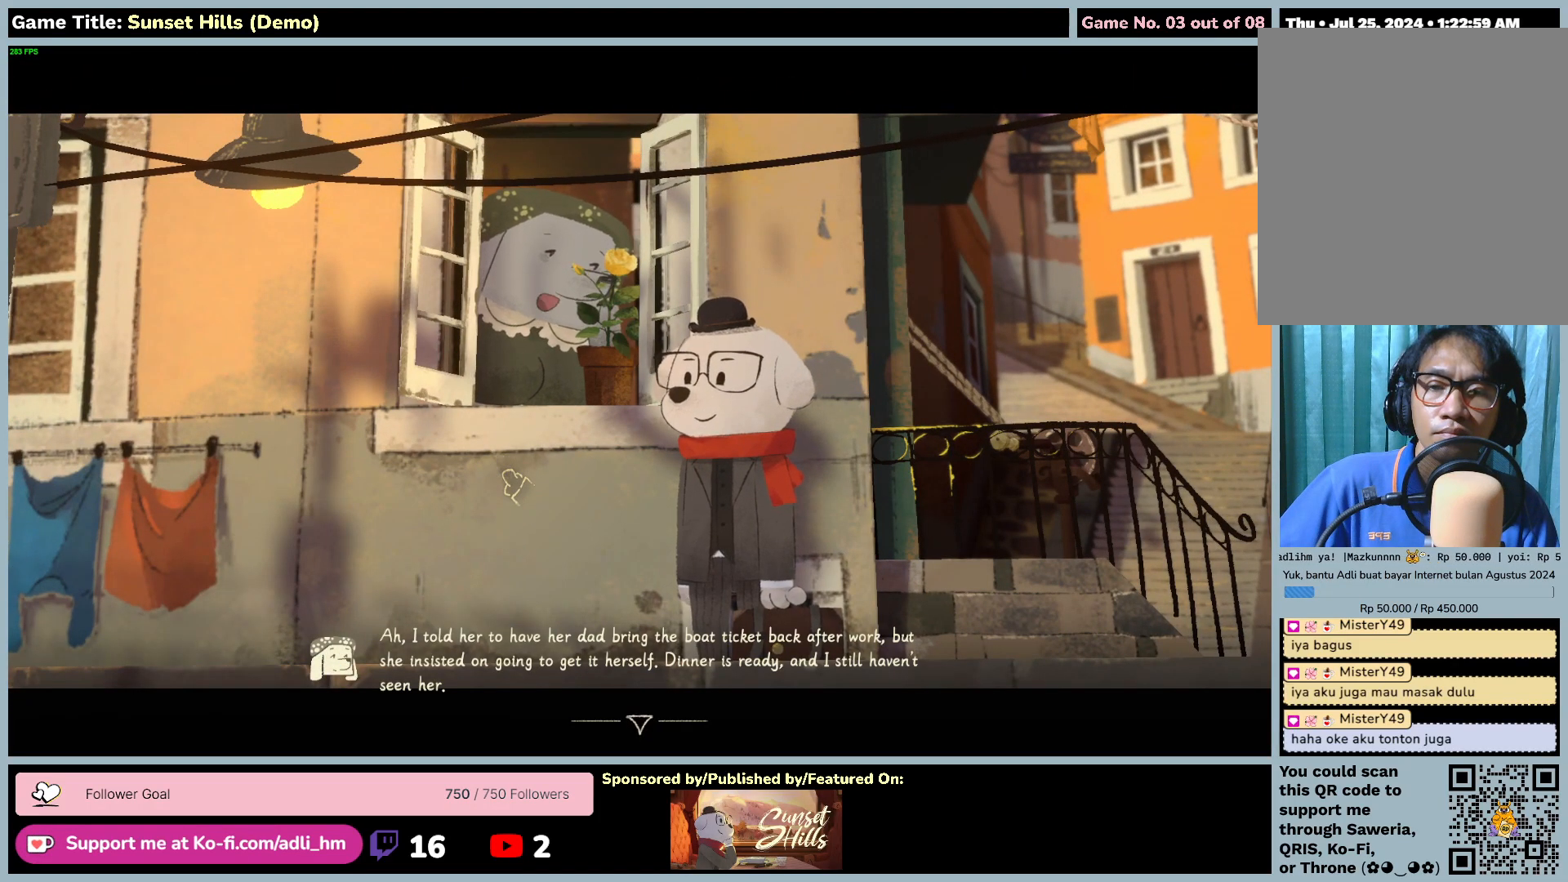
{"keys": [], "mouse": [], "events": [[50, "mouse_left", "down"], [384, "mouse_left", "up"]]}
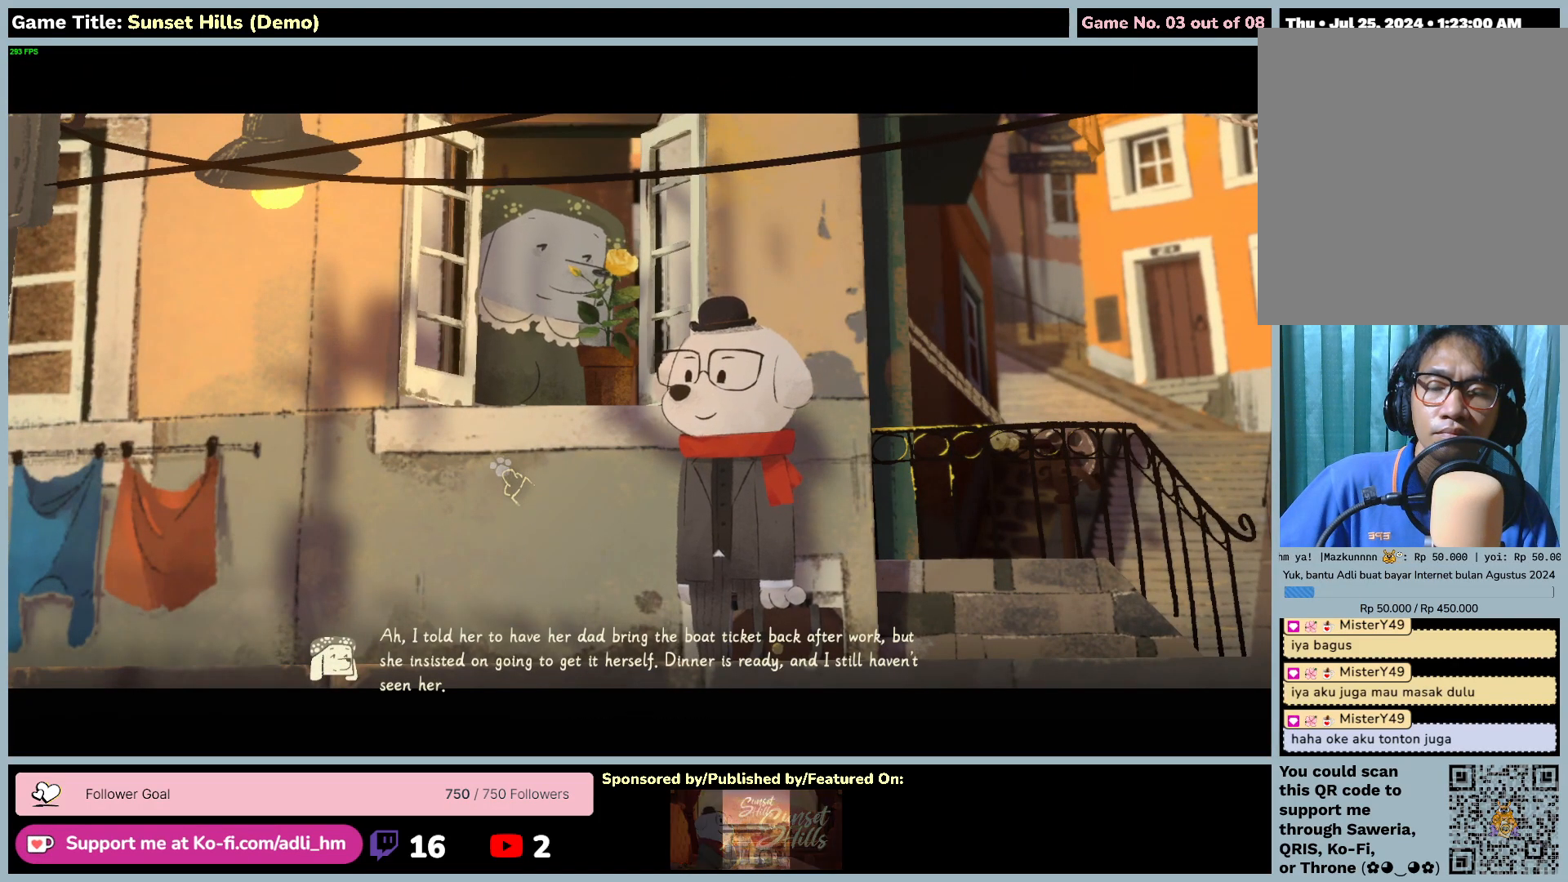
{"keys": [], "mouse": [], "events": []}
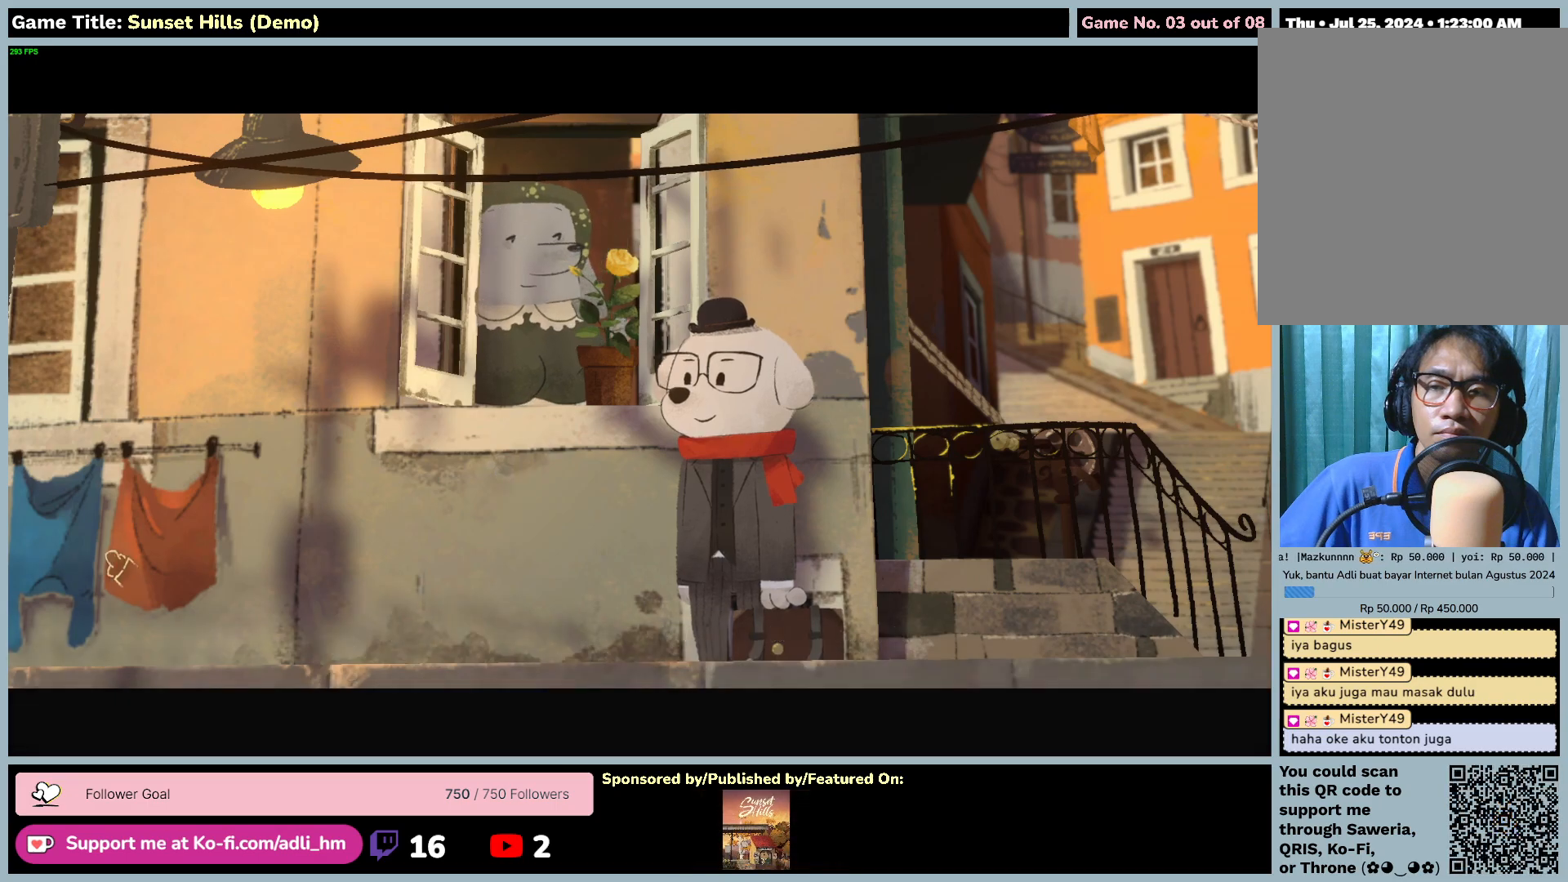
{"keys": [], "mouse": [], "events": []}
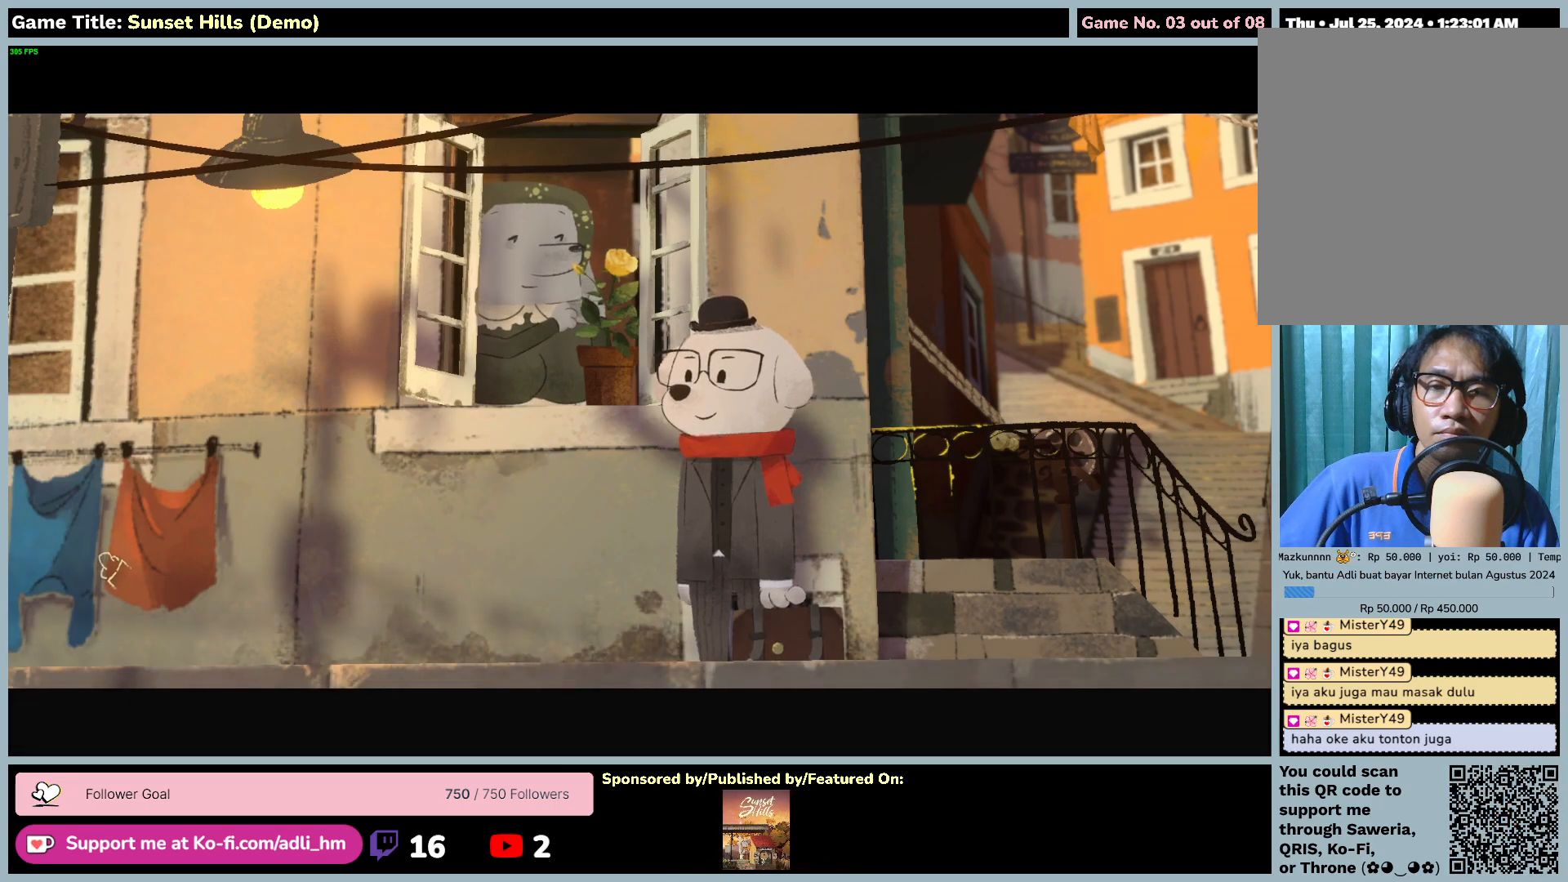
{"keys": [], "mouse": [], "events": []}
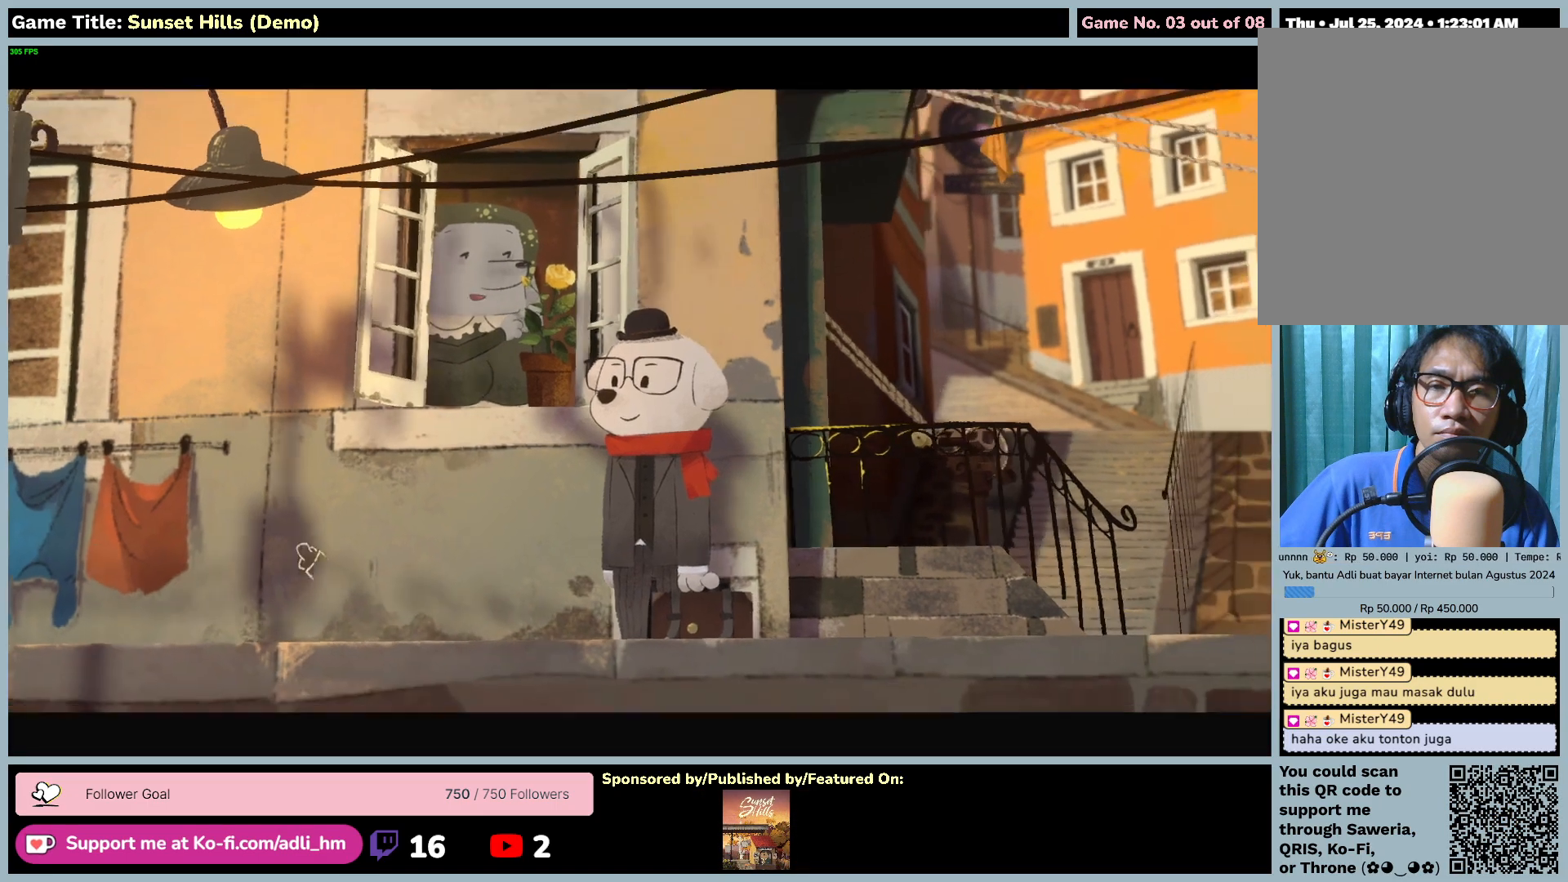
{"keys": [], "mouse": [], "events": []}
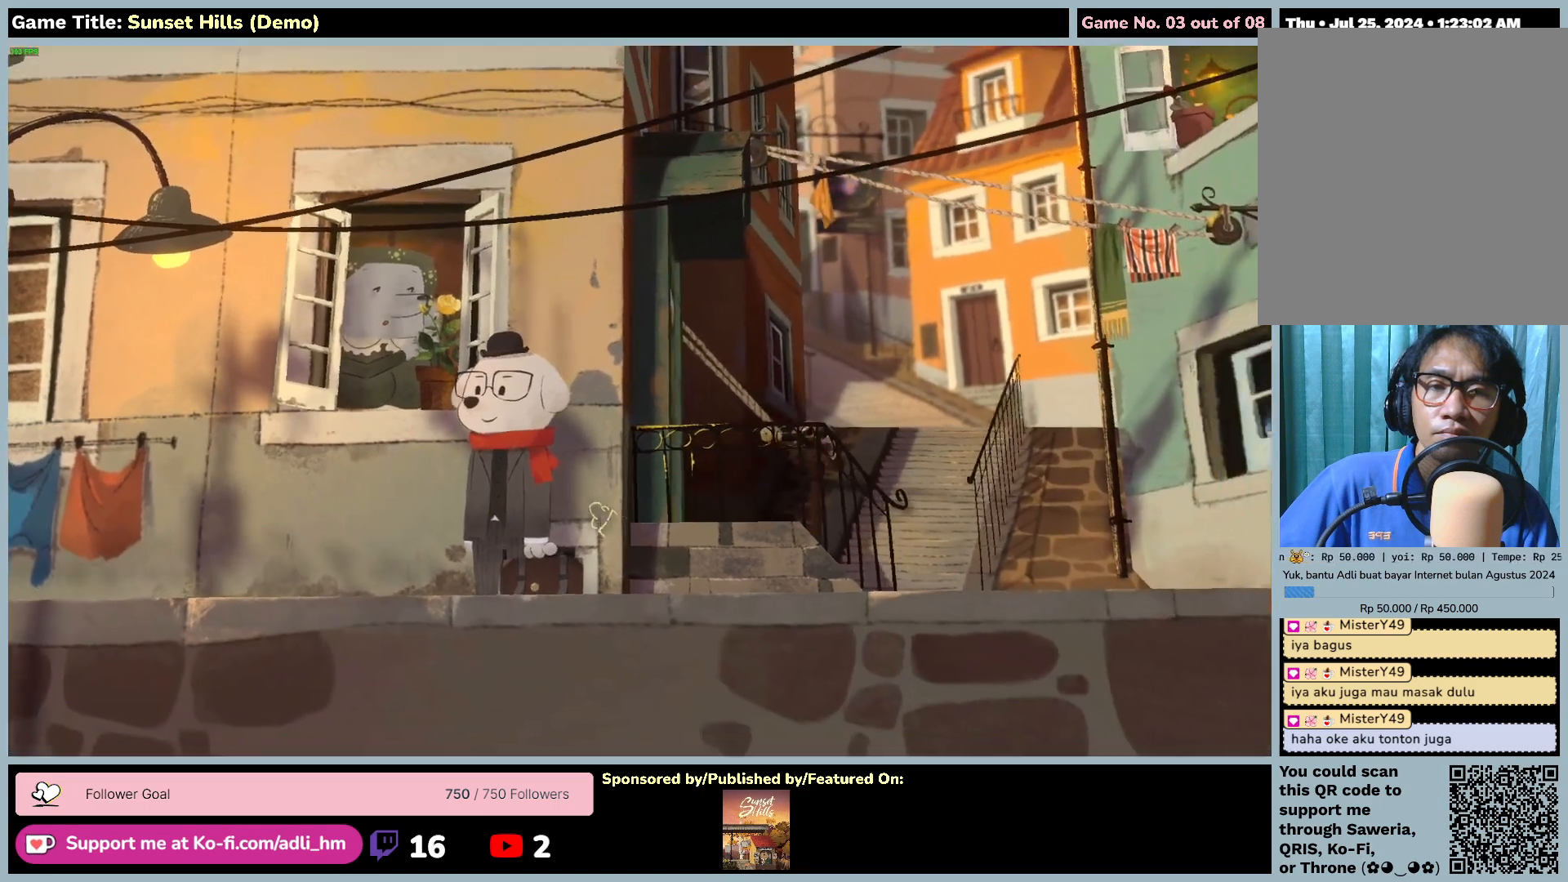
{"keys": [], "mouse": [], "events": []}
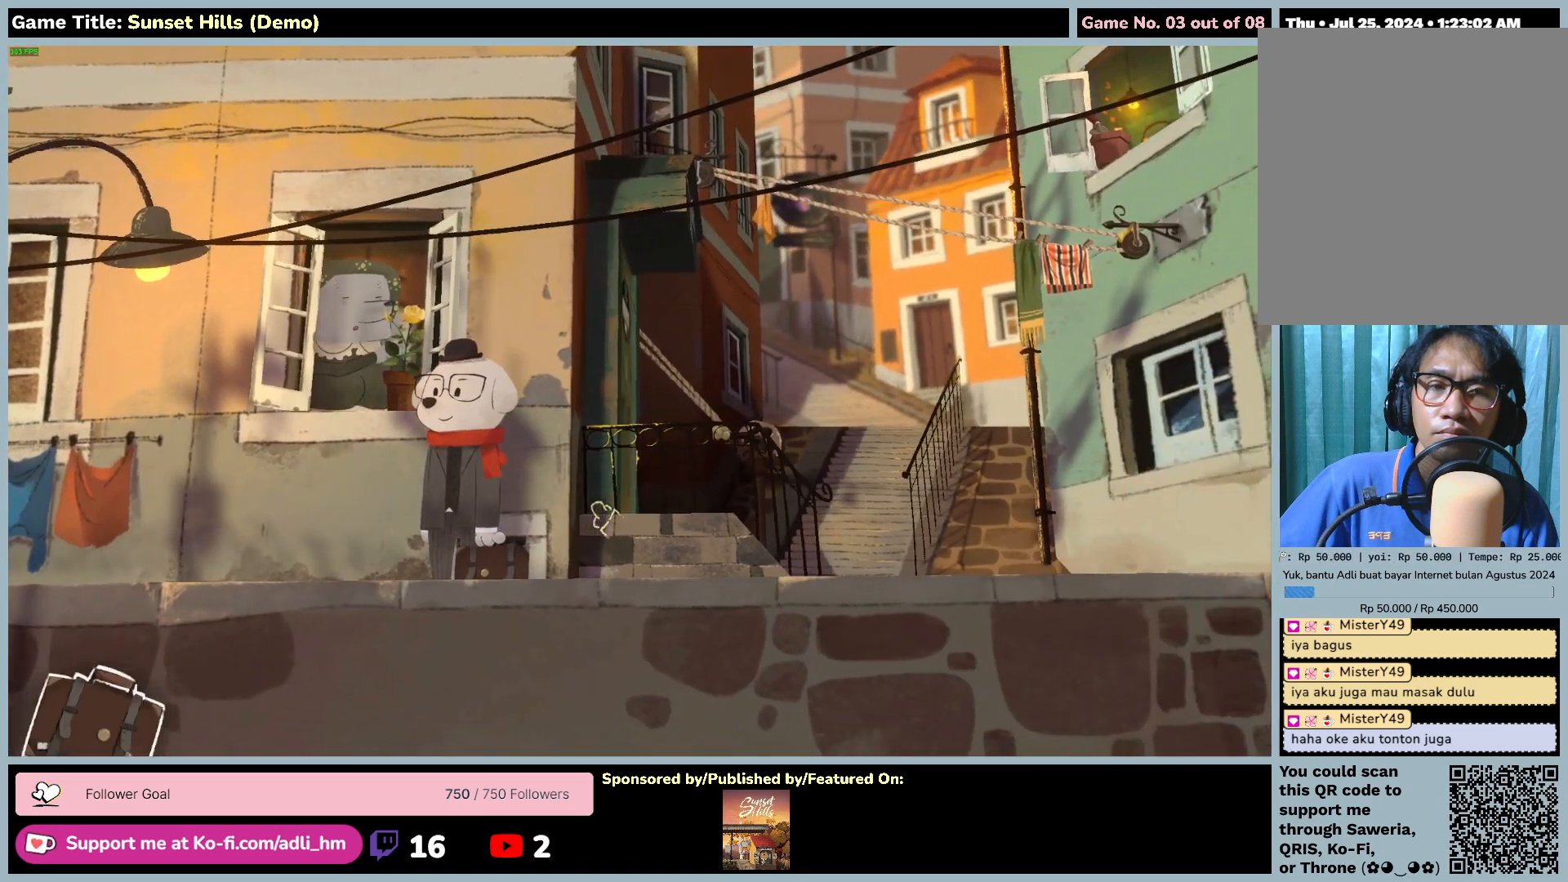
{"keys": [], "mouse": [], "events": []}
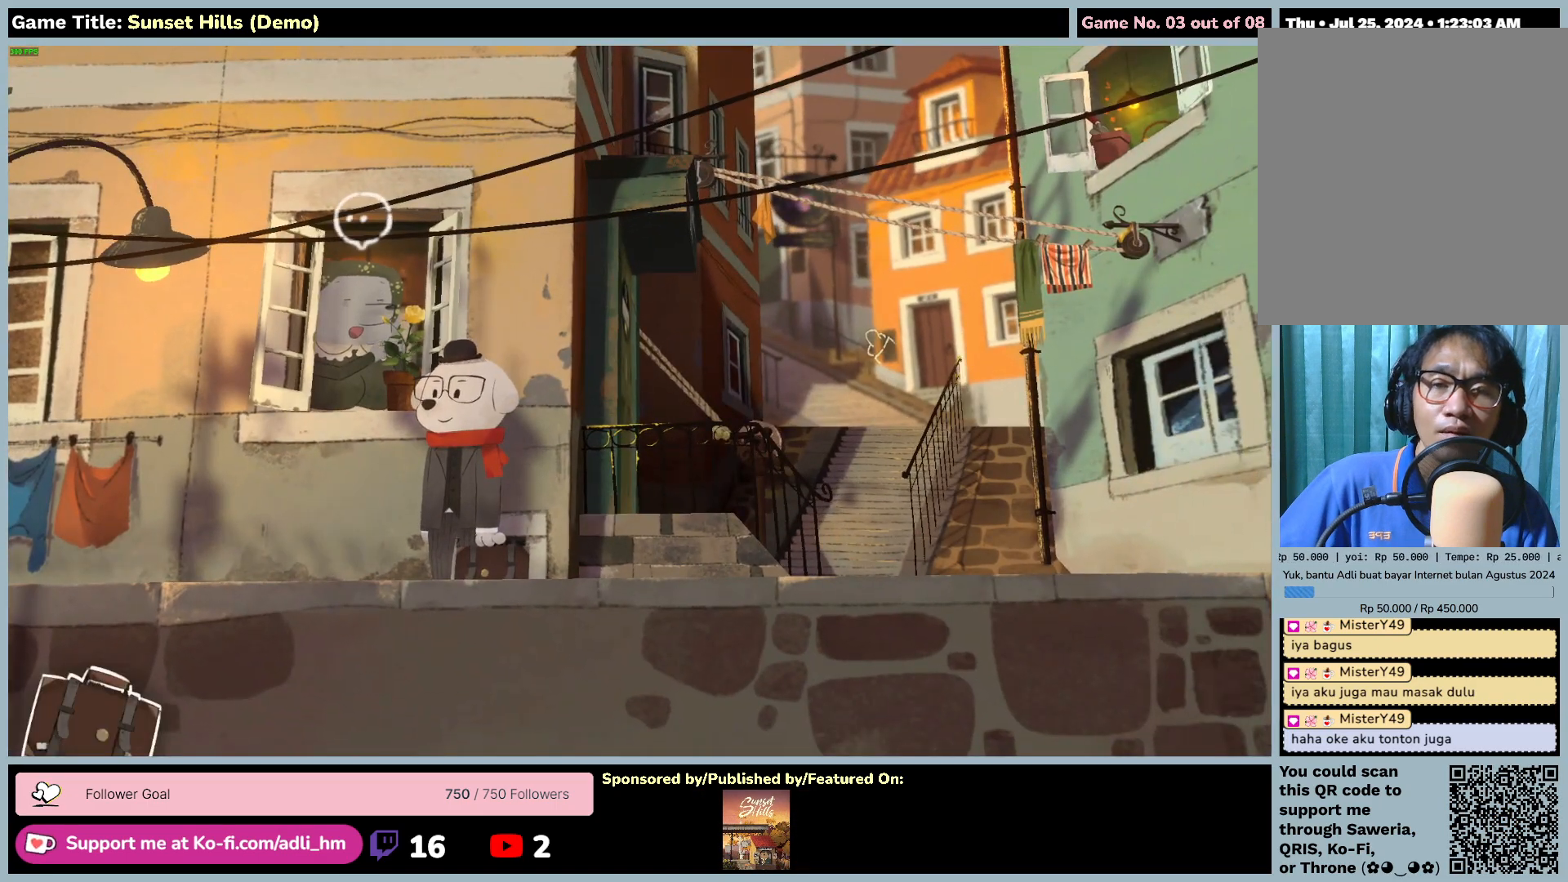
{"keys": [], "mouse": ["left"], "events": [[34, "mouse_left", "down"], [384, "mouse_left", "up"], [450, "mouse_left", "down"]]}
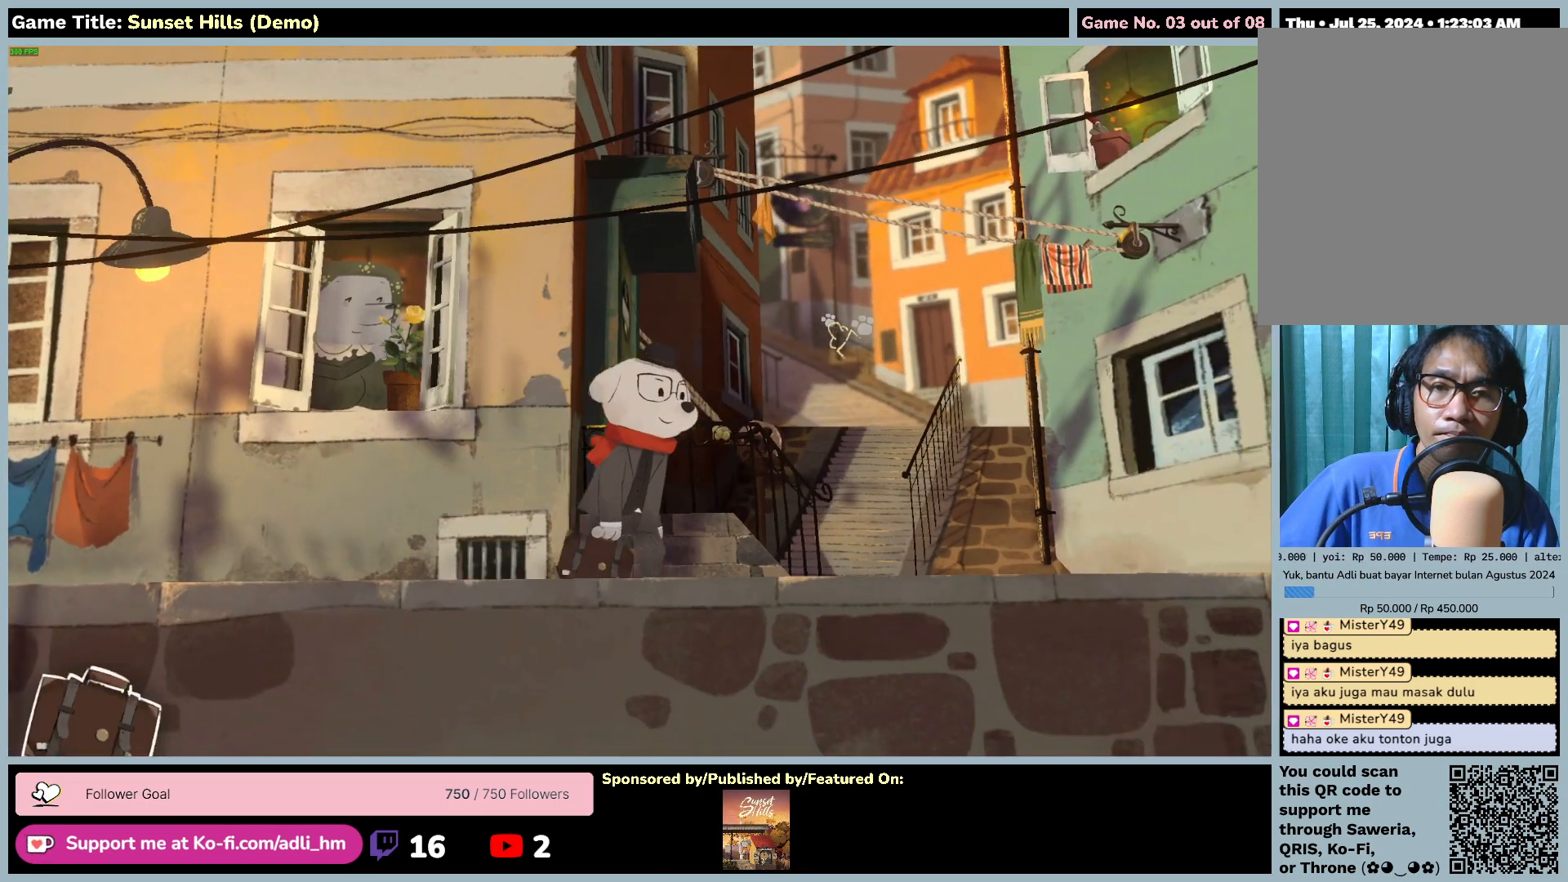
{"keys": [], "mouse": ["left"], "events": []}
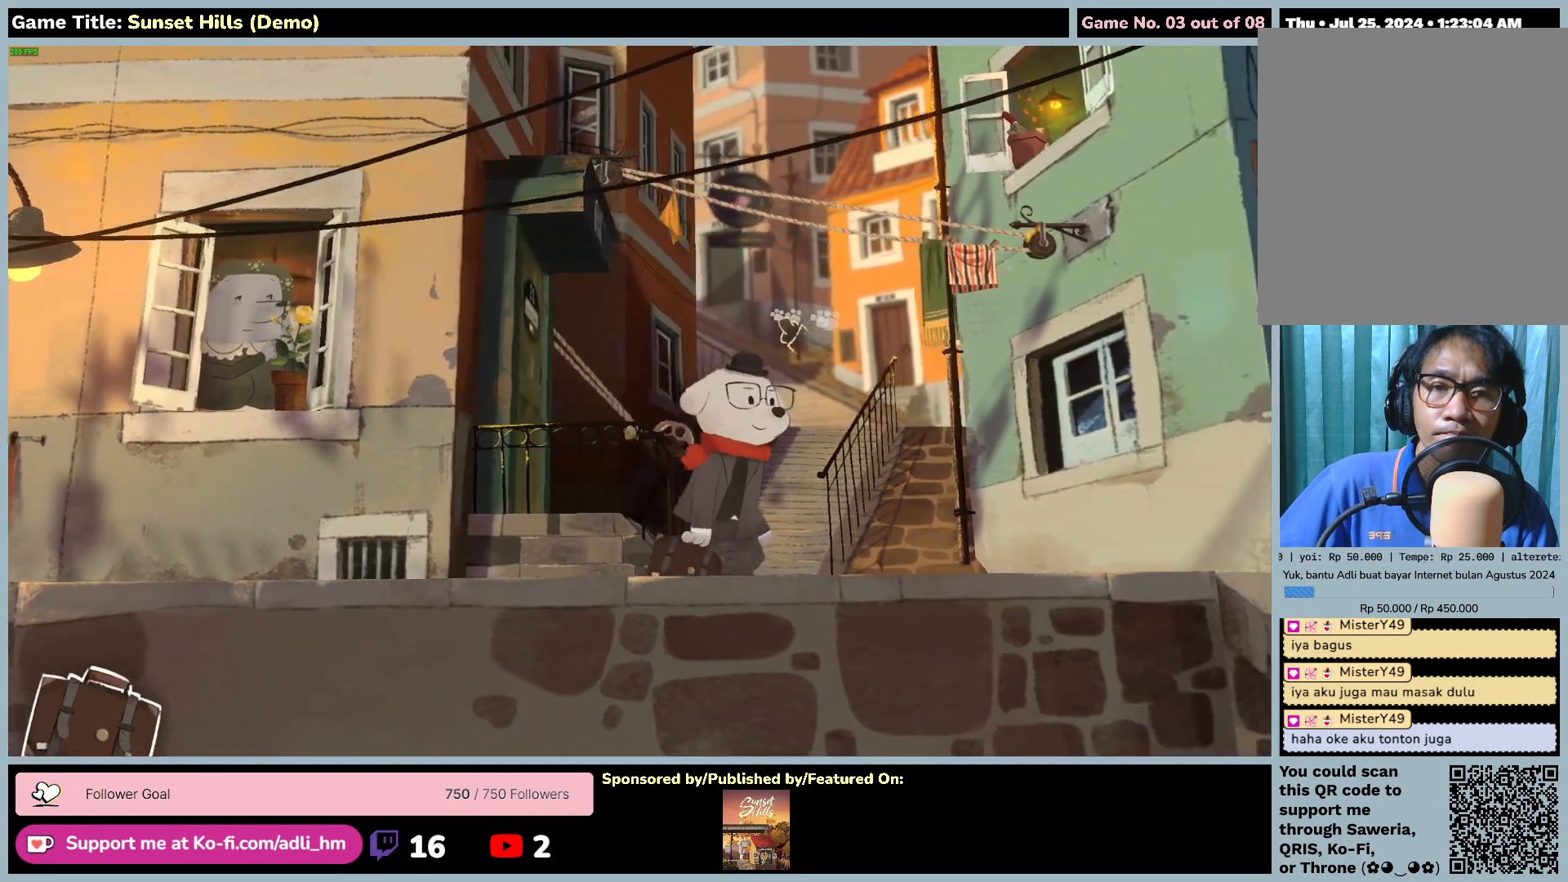
{"keys": [], "mouse": ["left"], "events": []}
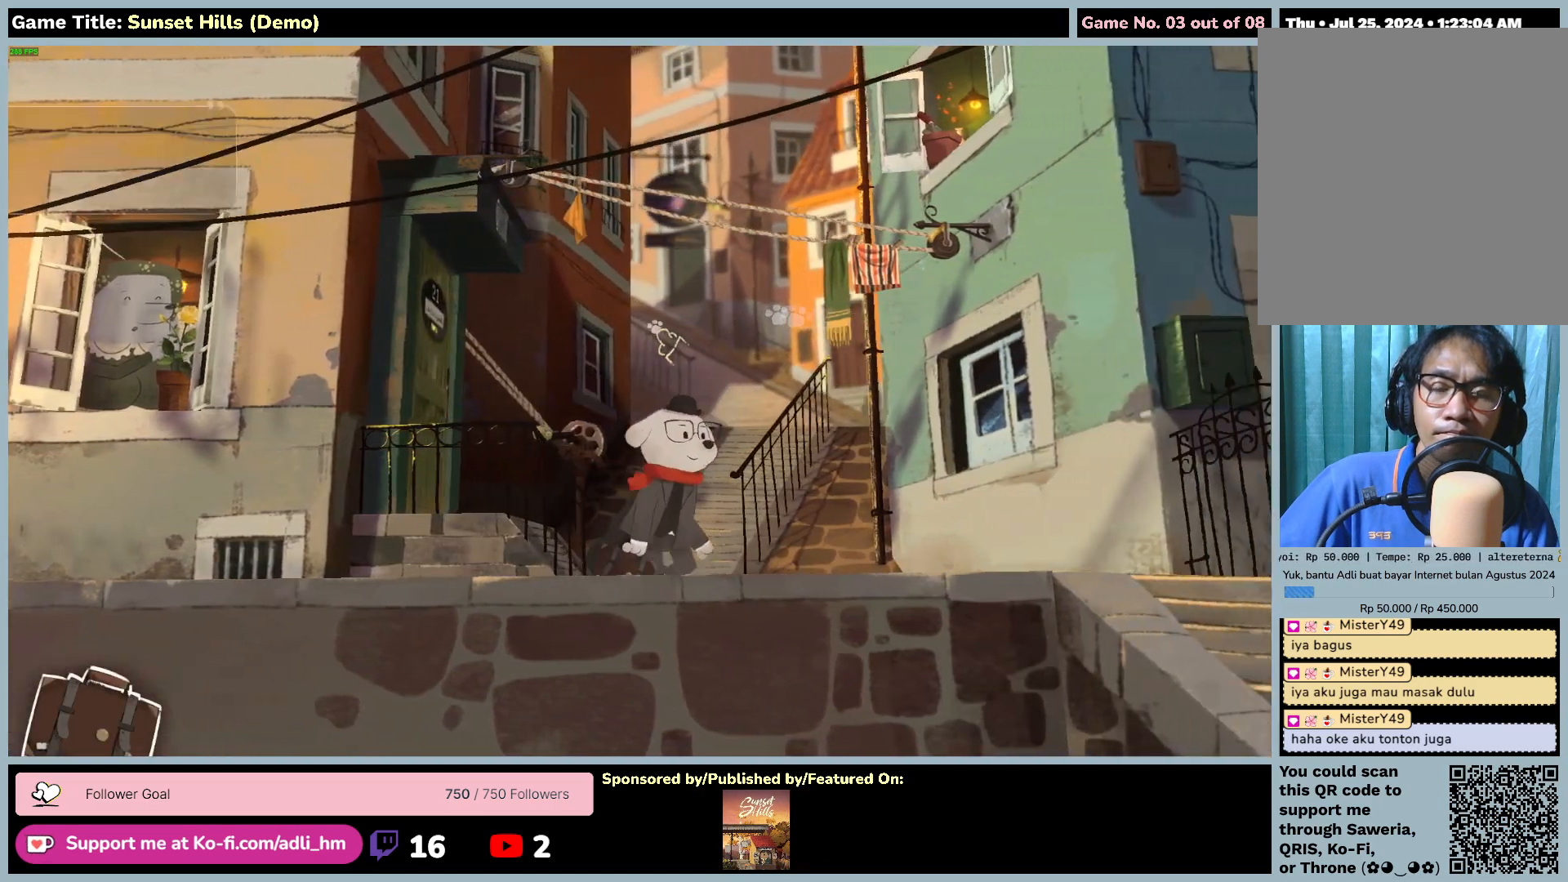
{"keys": [], "mouse": [], "events": [[417, "mouse_left", "up"]]}
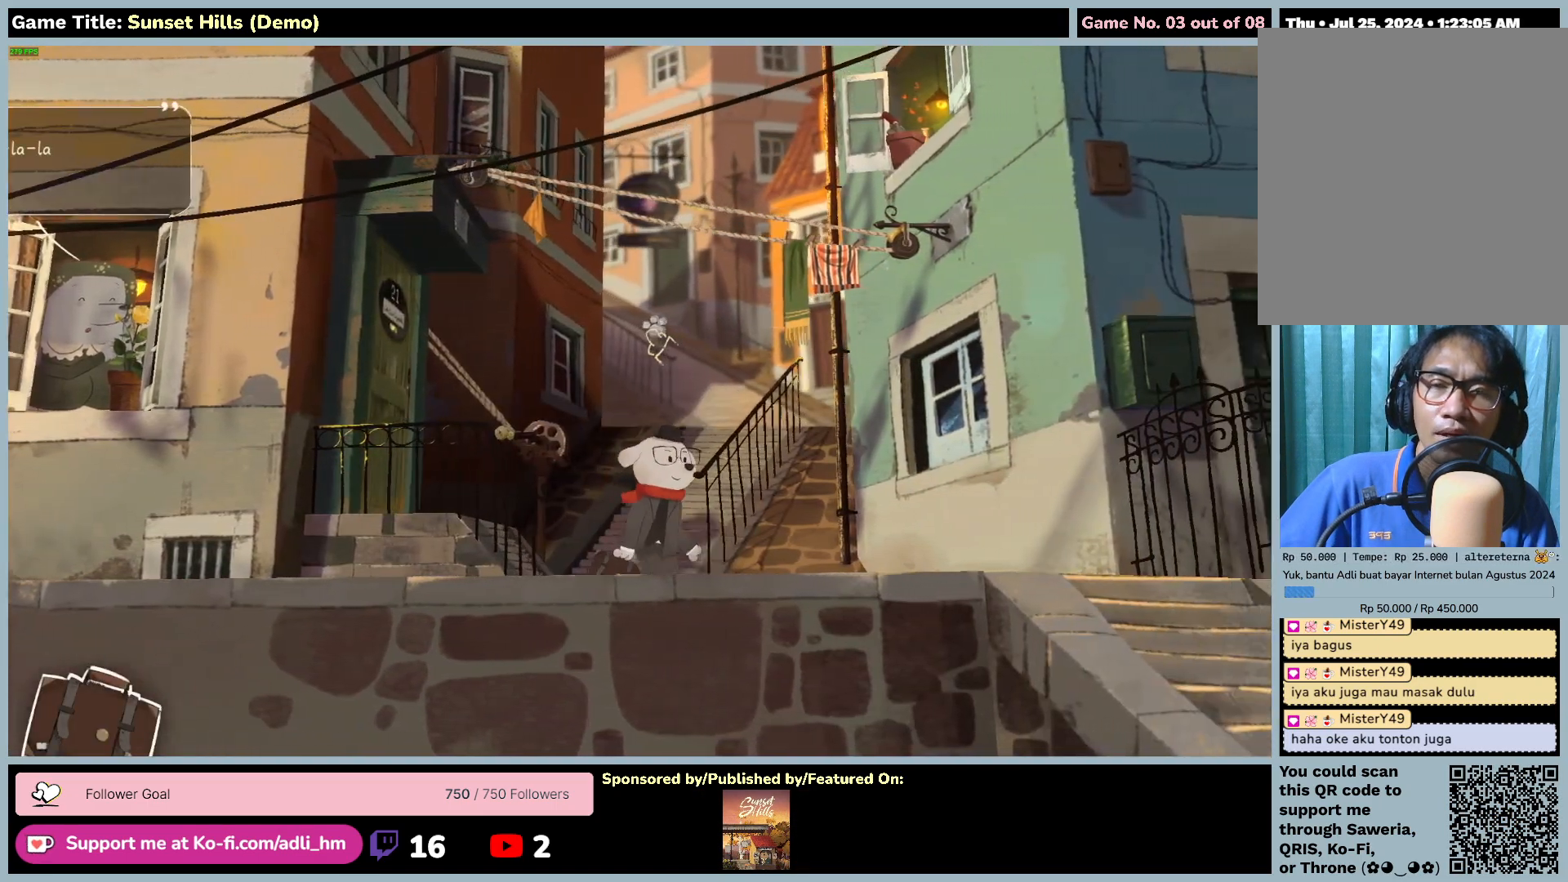
{"keys": [], "mouse": ["left"], "events": [[500, "mouse_left", "down"]]}
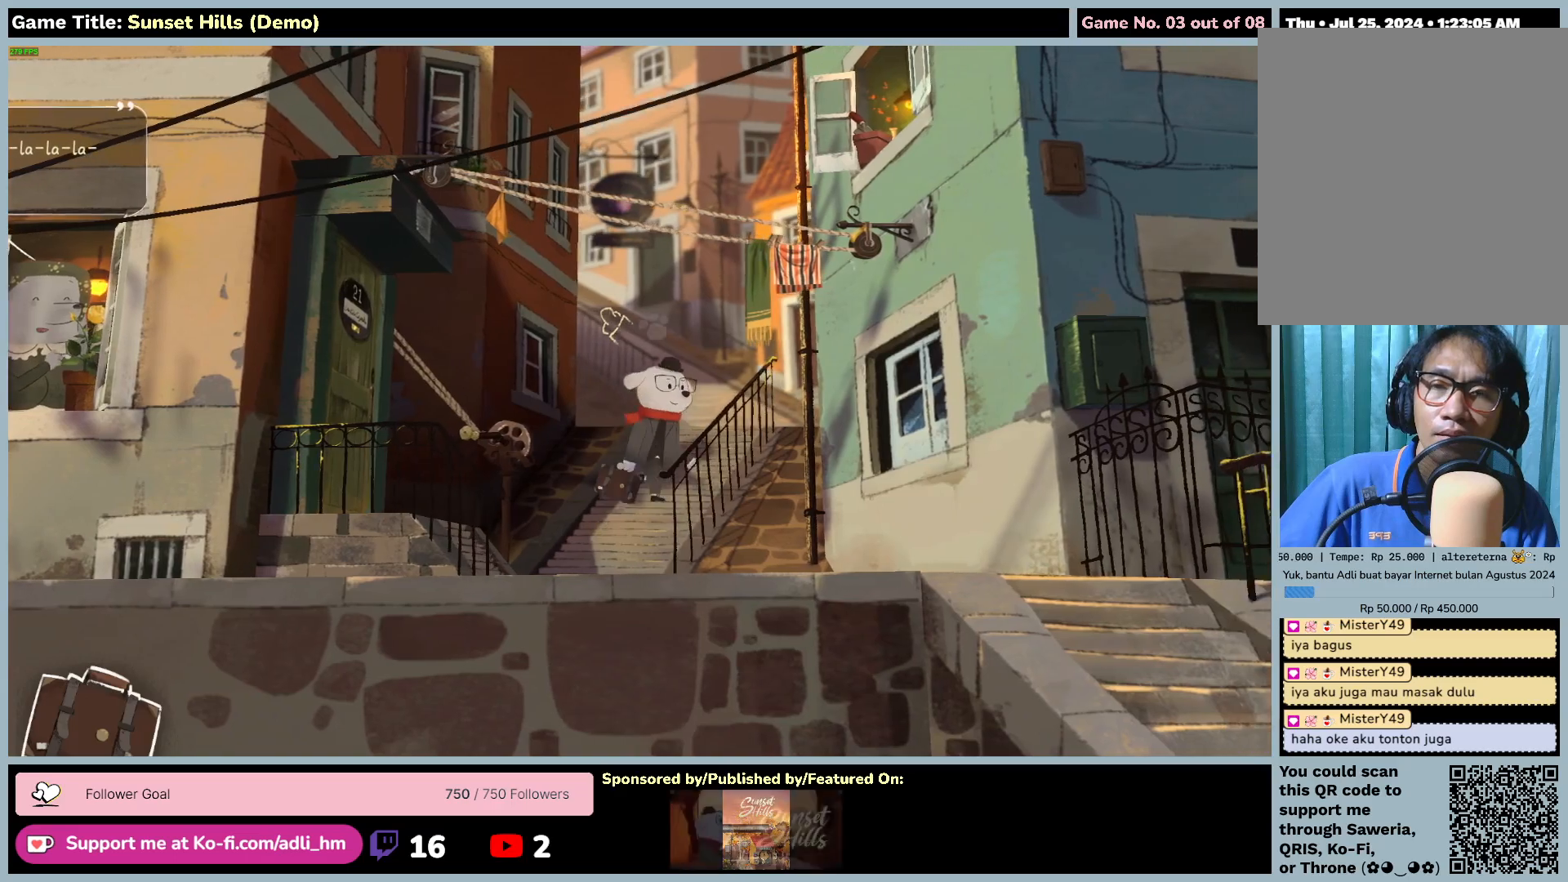
{"keys": [], "mouse": ["left"], "events": []}
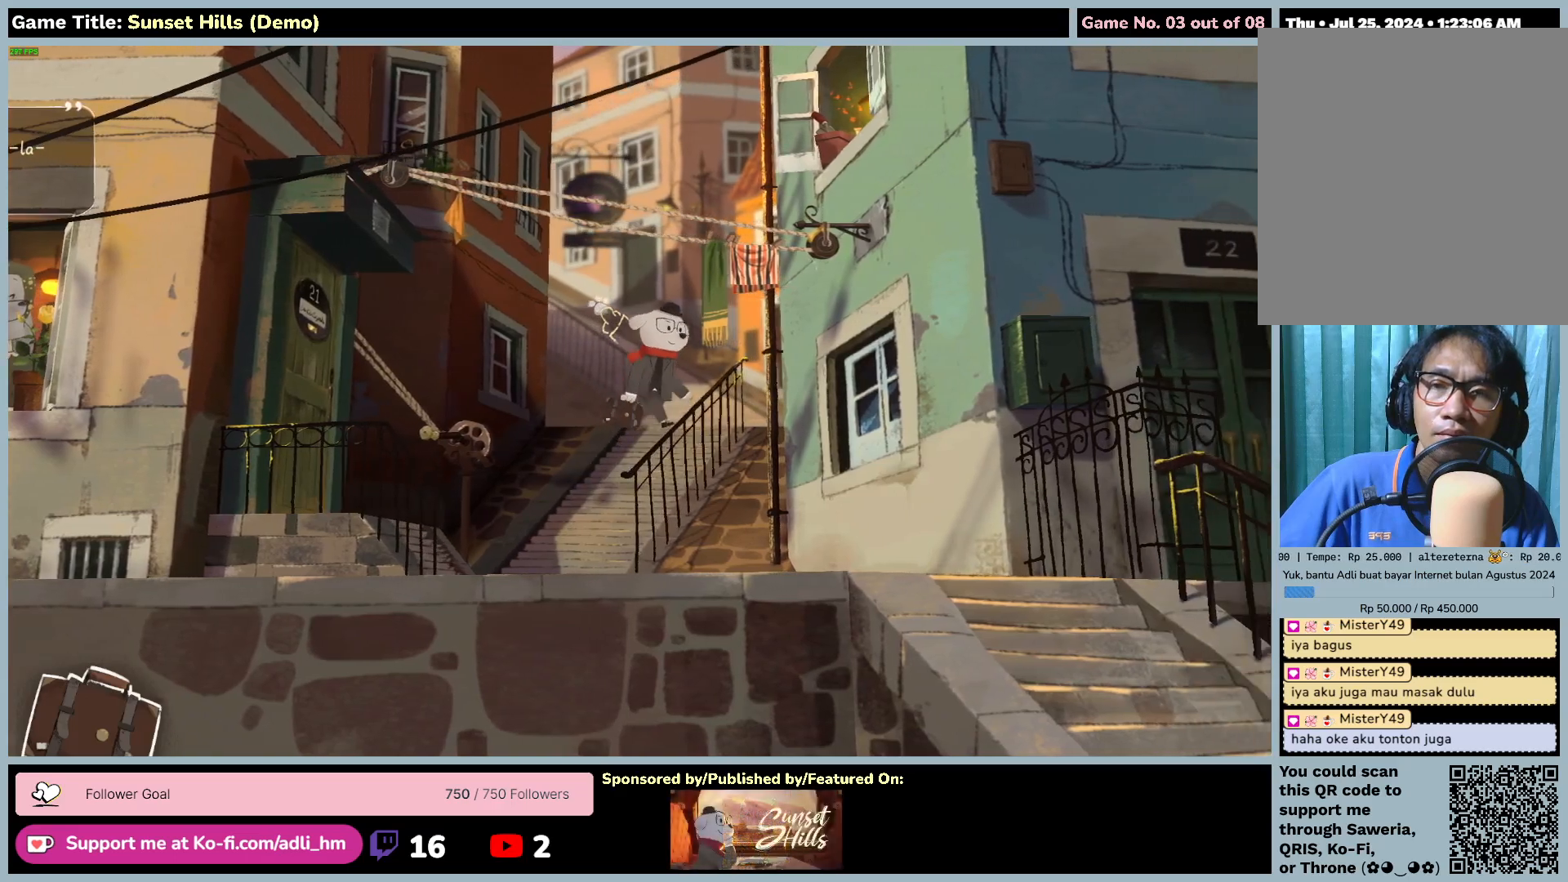
{"keys": [], "mouse": [], "events": [[50, "mouse_left", "up"]]}
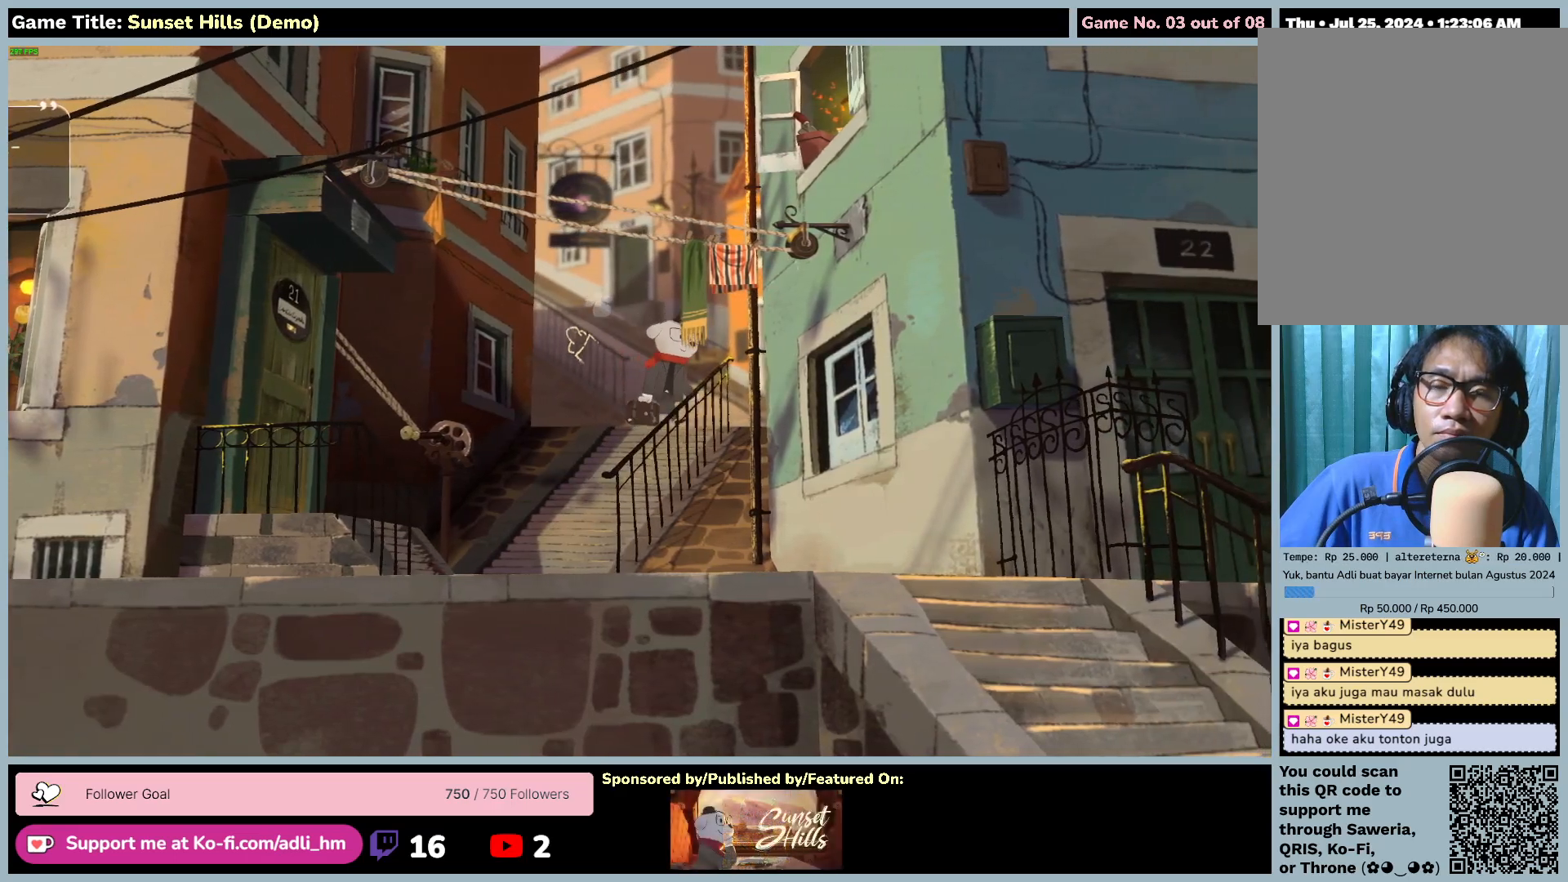
{"keys": [], "mouse": [], "events": []}
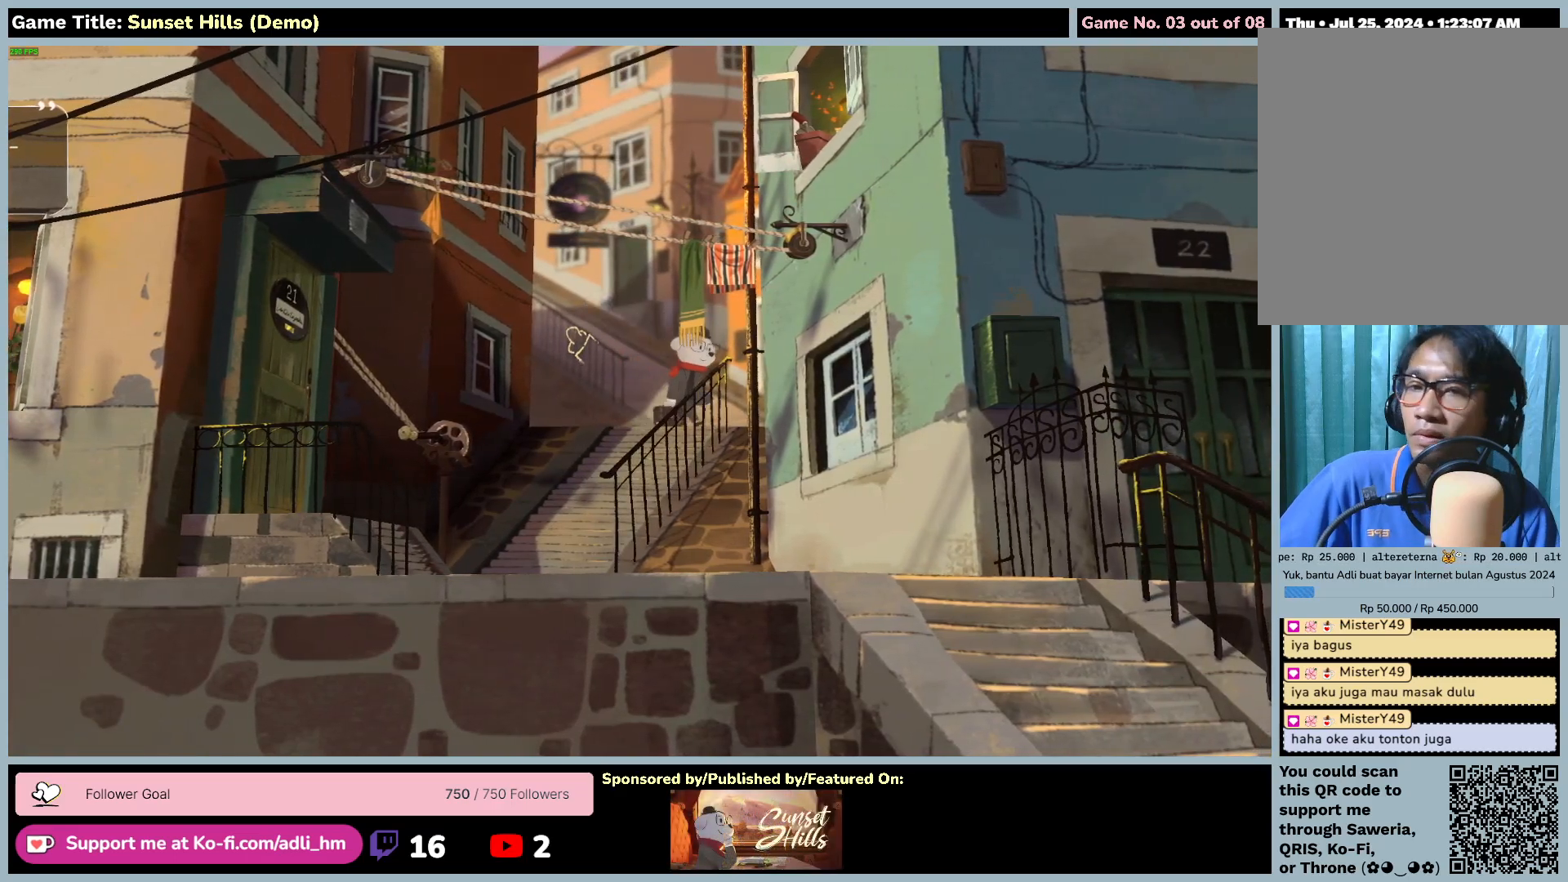
{"keys": [], "mouse": ["left"], "events": [[317, "mouse_left", "down"]]}
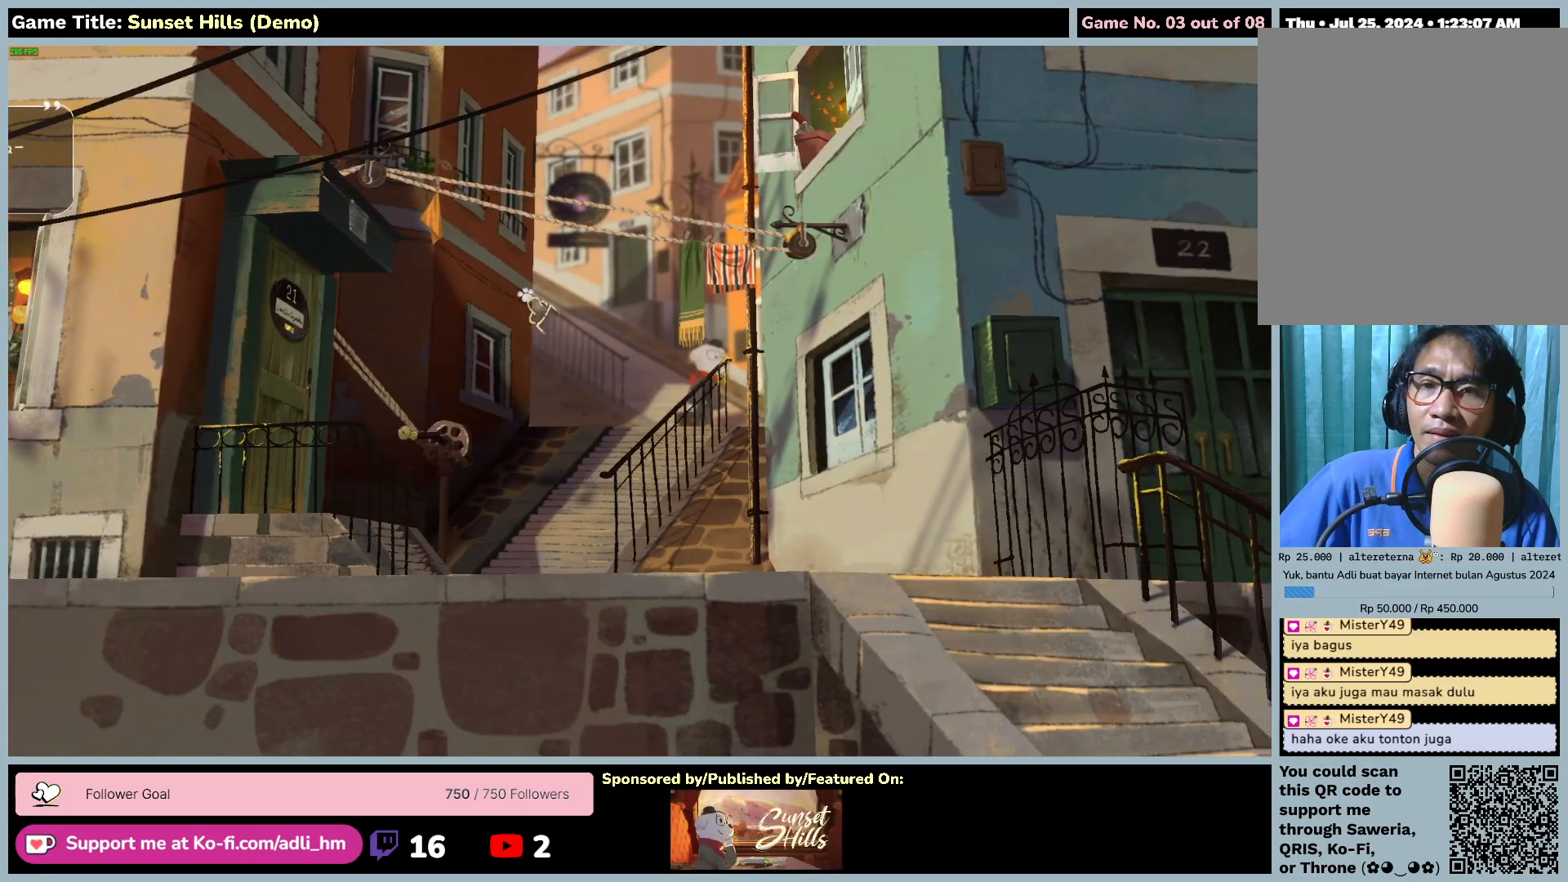
{"keys": [], "mouse": ["left"], "events": []}
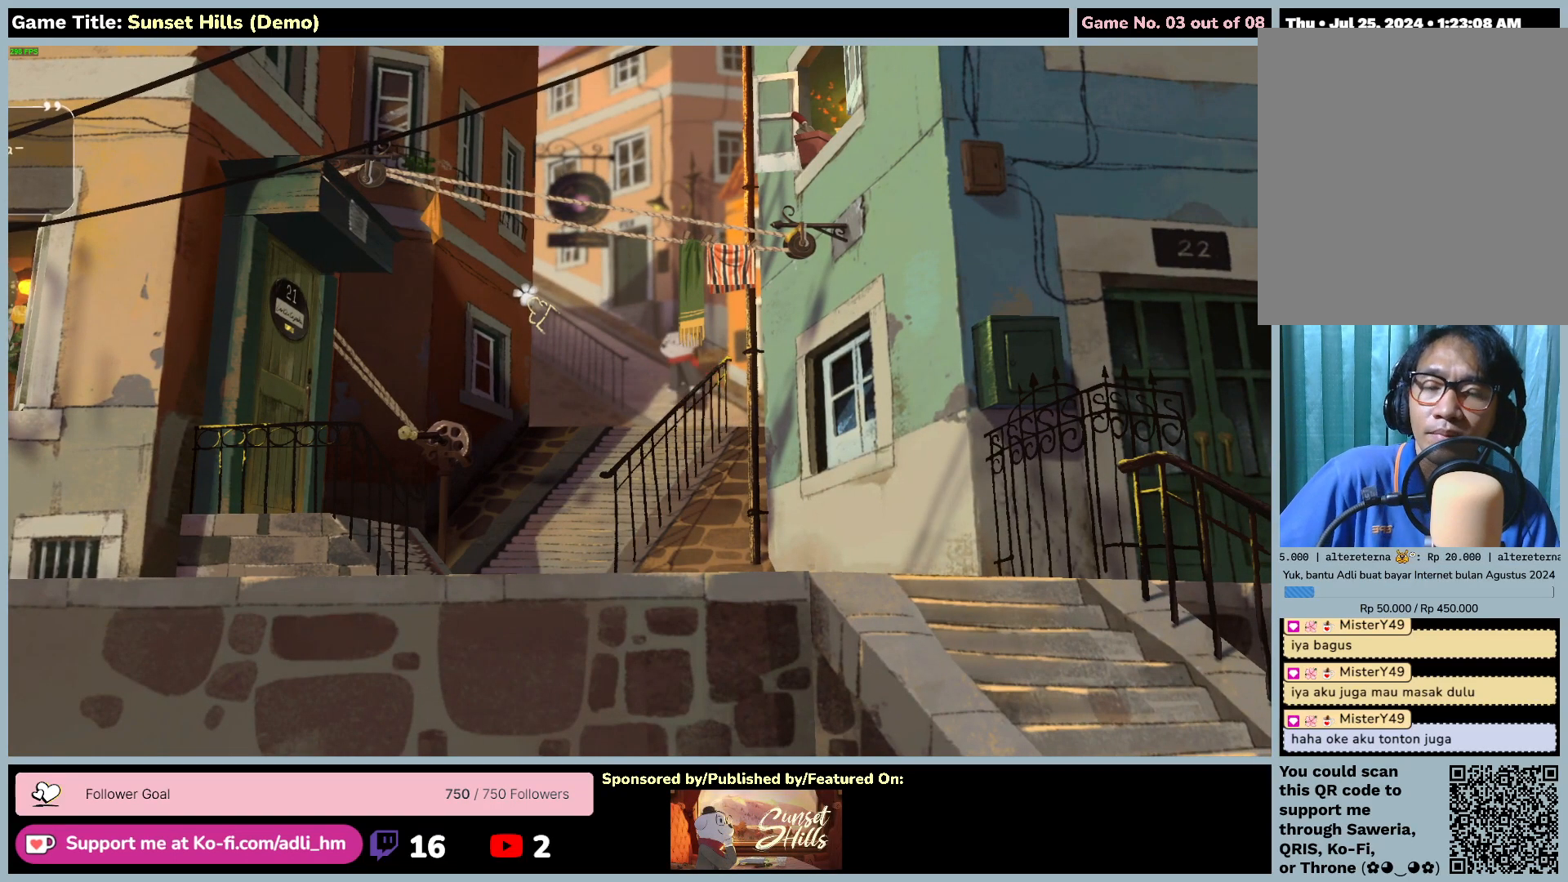
{"keys": [], "mouse": ["left"], "events": []}
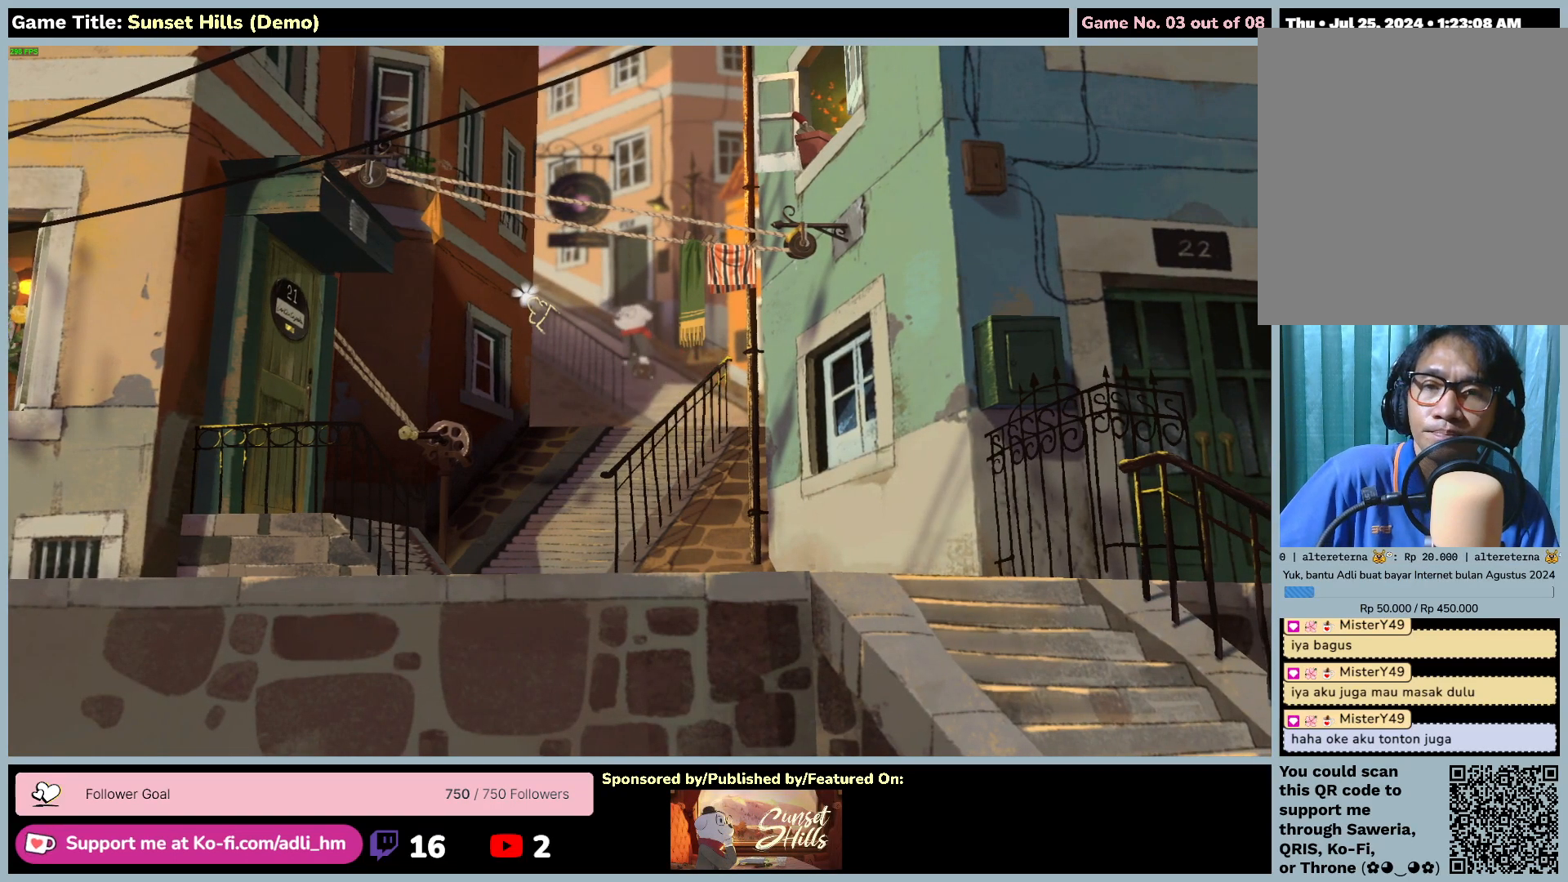
{"keys": [], "mouse": ["left"], "events": []}
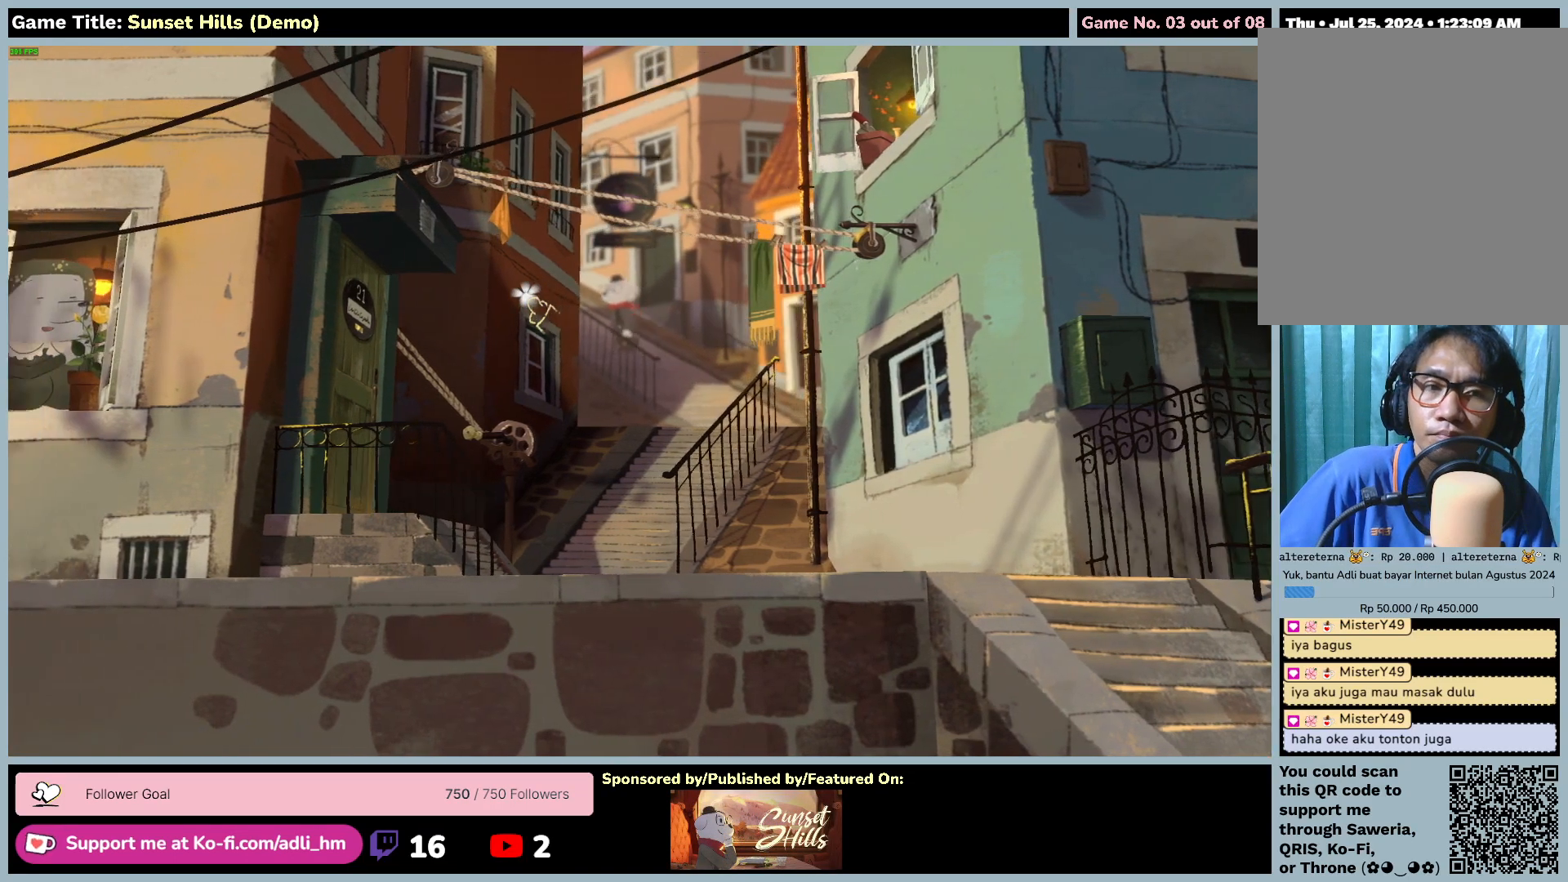
{"keys": [], "mouse": ["left"], "events": []}
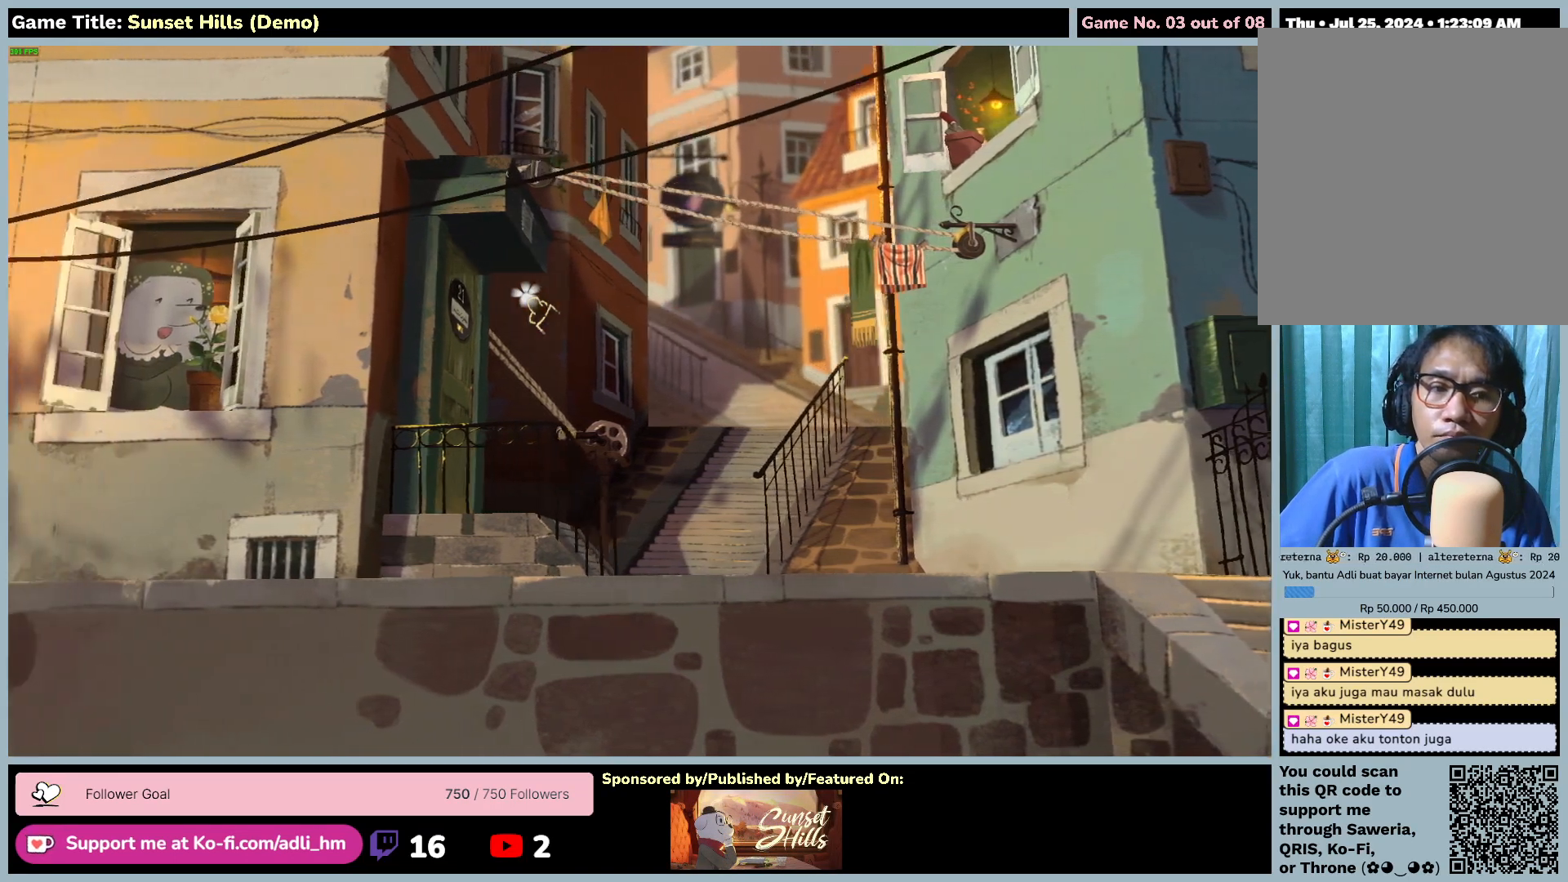
{"keys": [], "mouse": [], "events": [[384, "mouse_left", "up"]]}